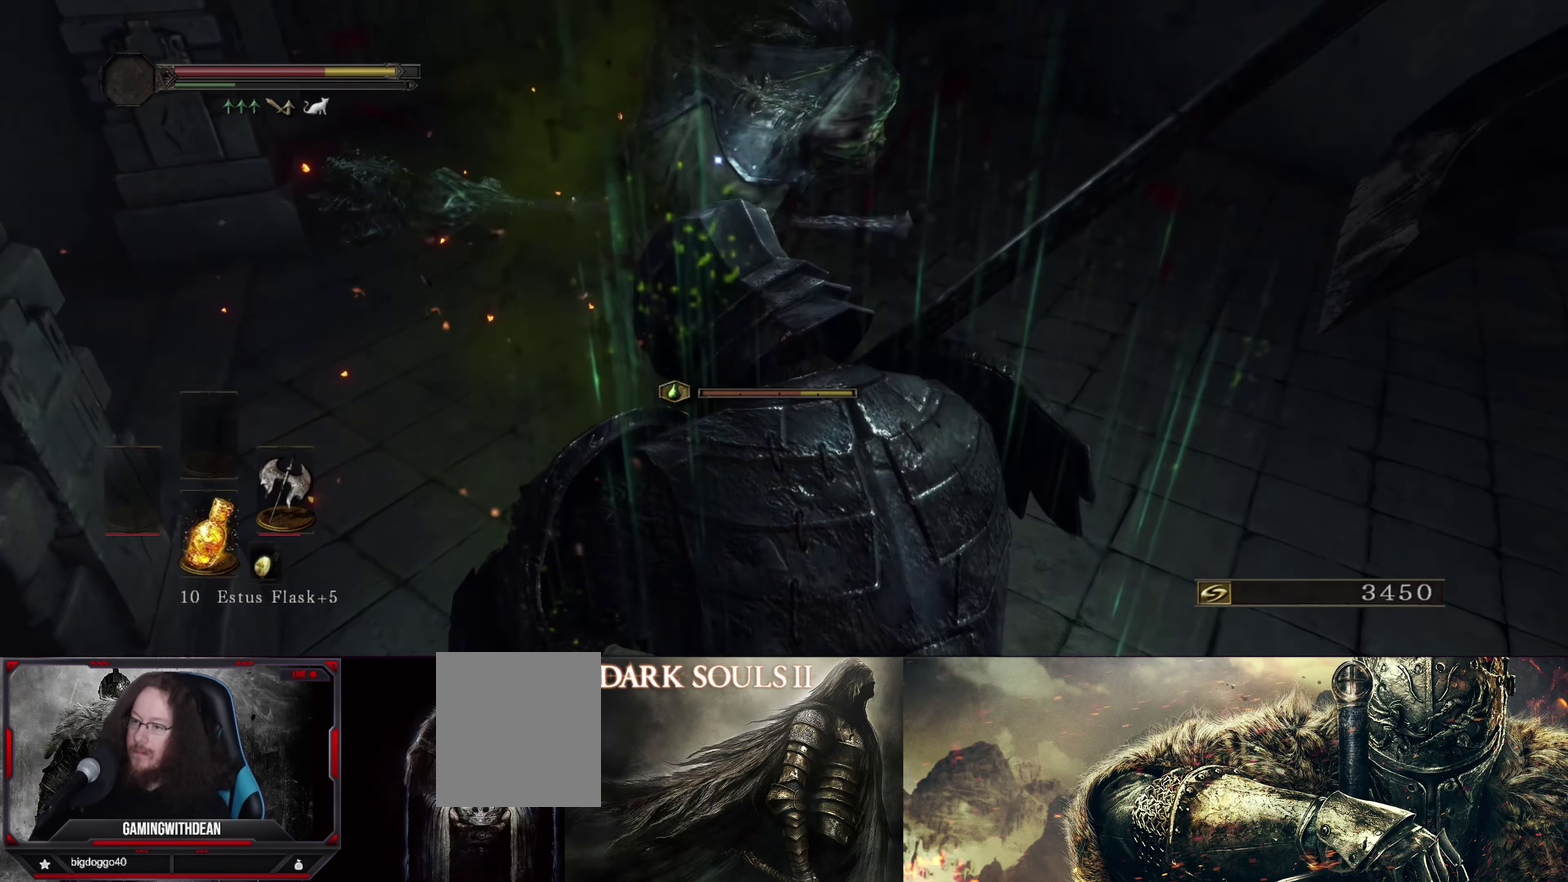
Gameplay with a controller (Xbox layout); each line is a JSON object with the inputs held at the frame after it (dt_ms = milliseconds from this image to that frame). "events" lists button and stick changes between this image and that frame as [ms after this image, input, new state], when the widget could be followed in between. Not read: L3 R1 R3.
{"dt_ms": 517, "buttons": [], "left_stick": "right", "right_stick": "center", "events": [[284, "left_stick", "right"]]}
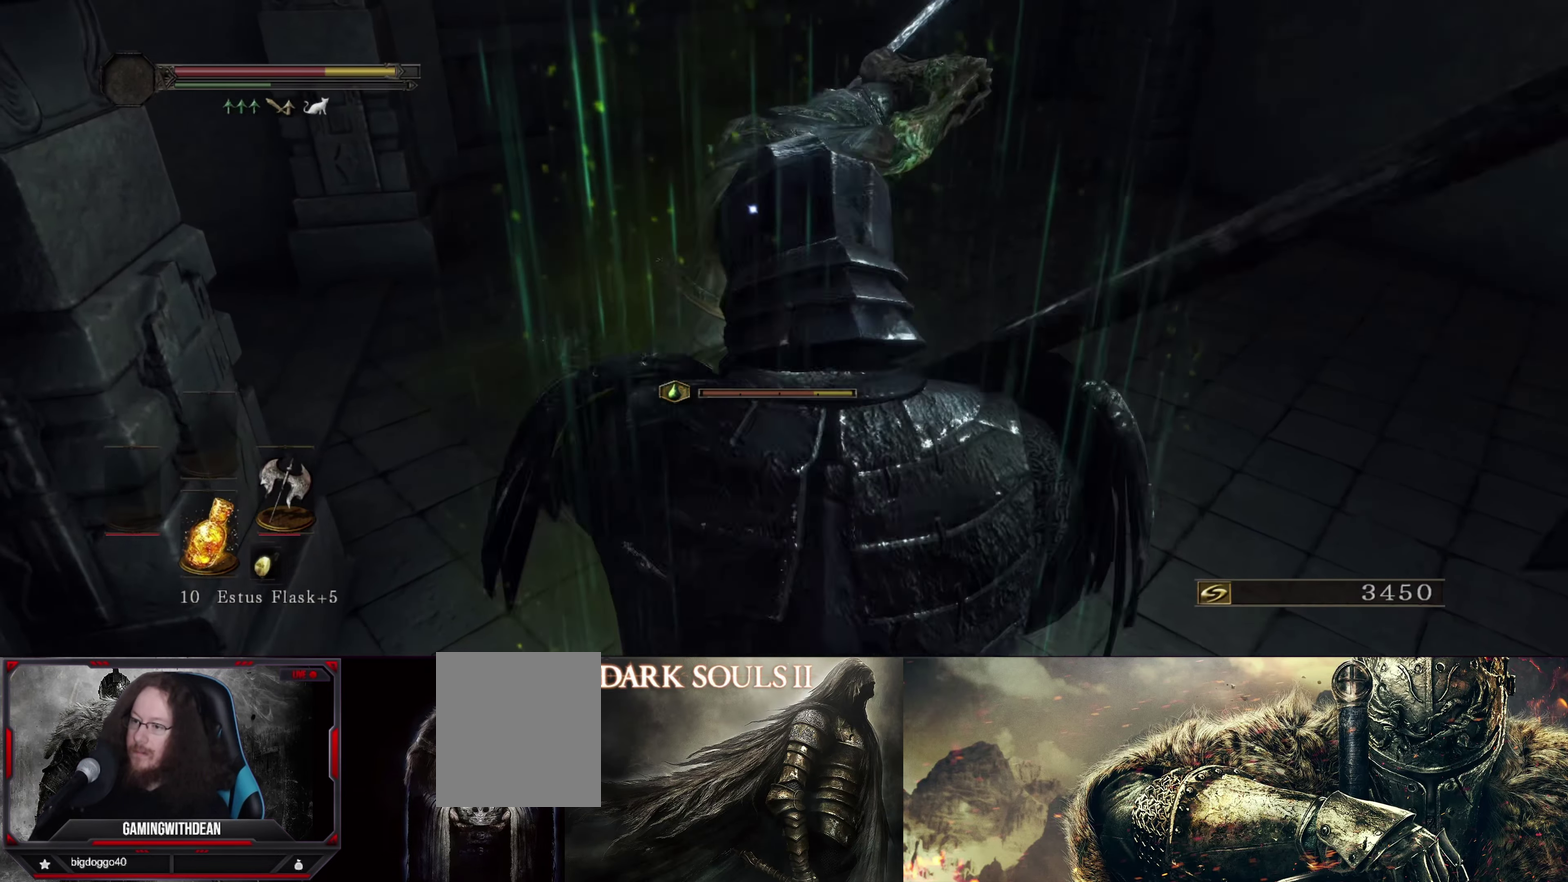
{"dt_ms": 300, "buttons": [], "left_stick": "down-right", "right_stick": "center", "events": [[133, "left_stick", "down-right"], [150, "B", "down"], [250, "B", "up"]]}
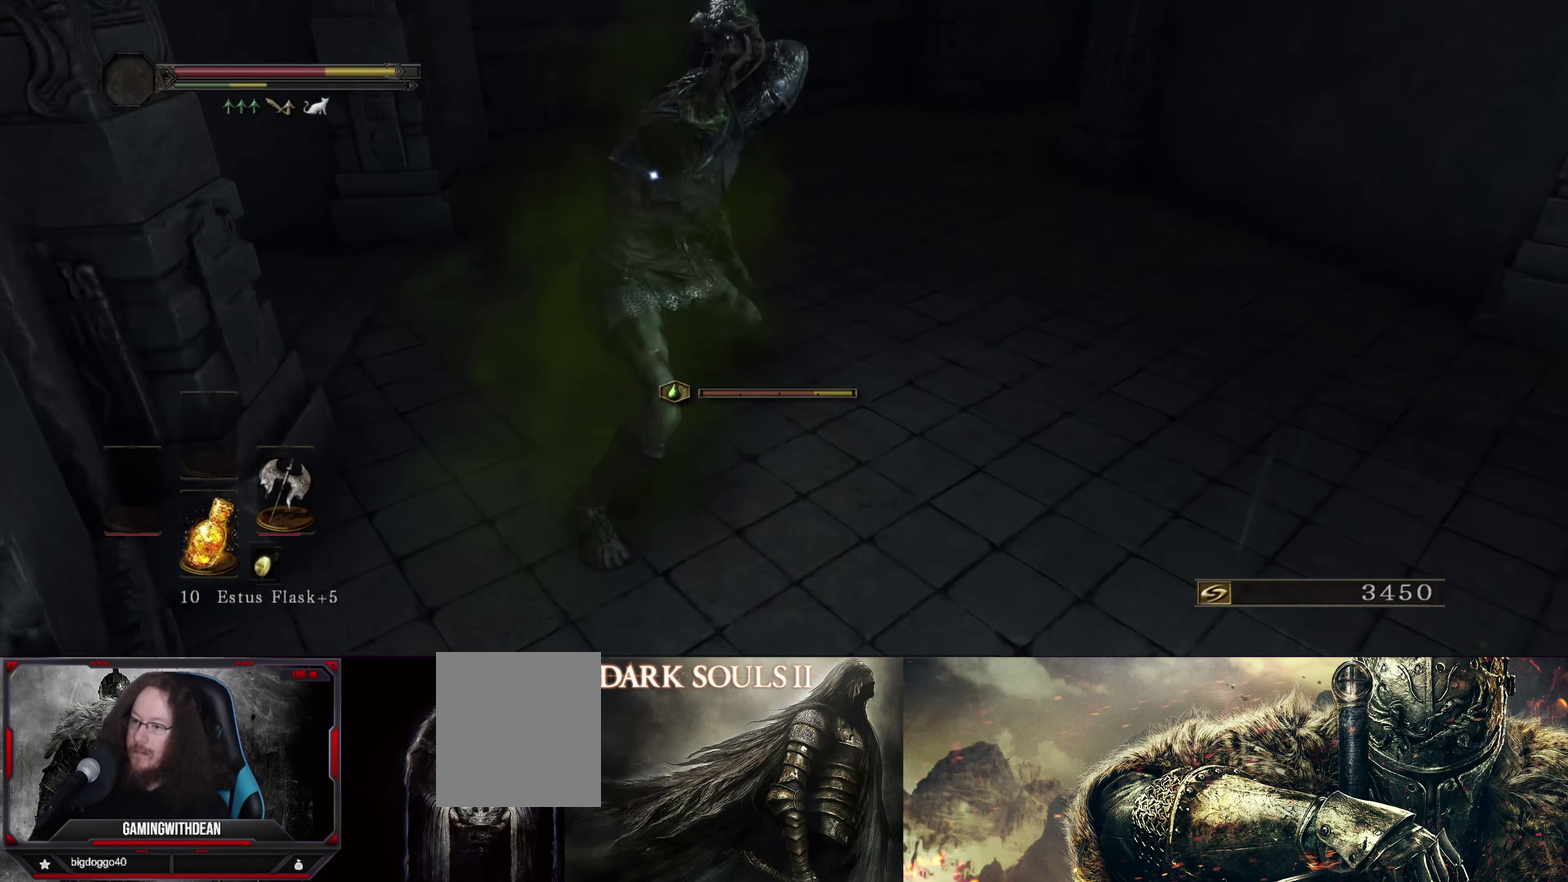
{"dt_ms": 683, "buttons": [], "left_stick": "down-right", "right_stick": "center", "events": []}
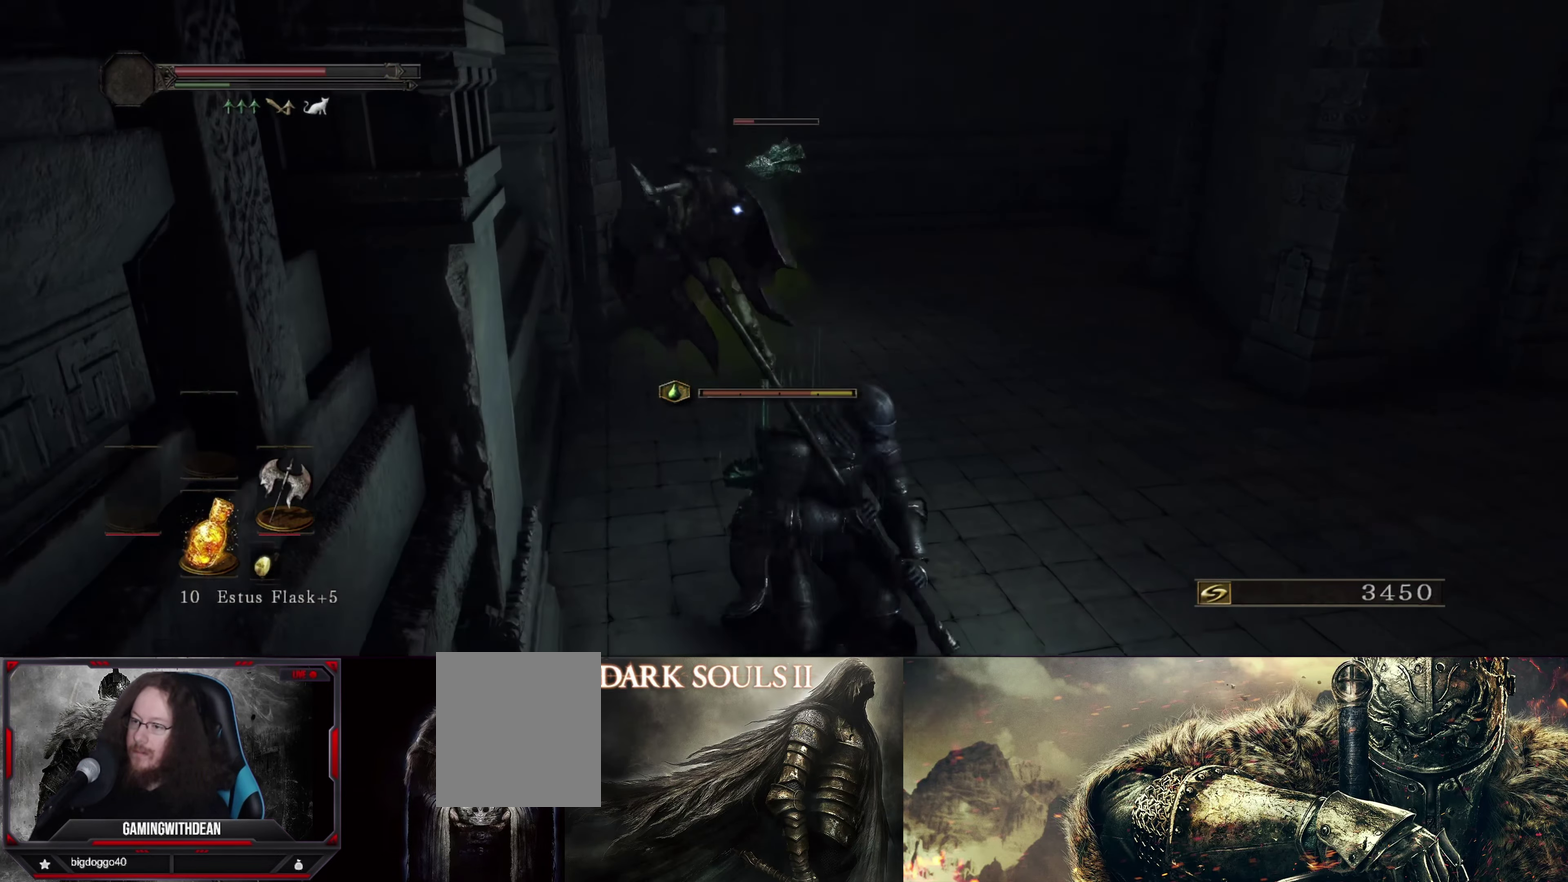
{"dt_ms": 517, "buttons": [], "left_stick": "center", "right_stick": "center", "events": [[184, "left_stick", "up"], [400, "left_stick", "center"]]}
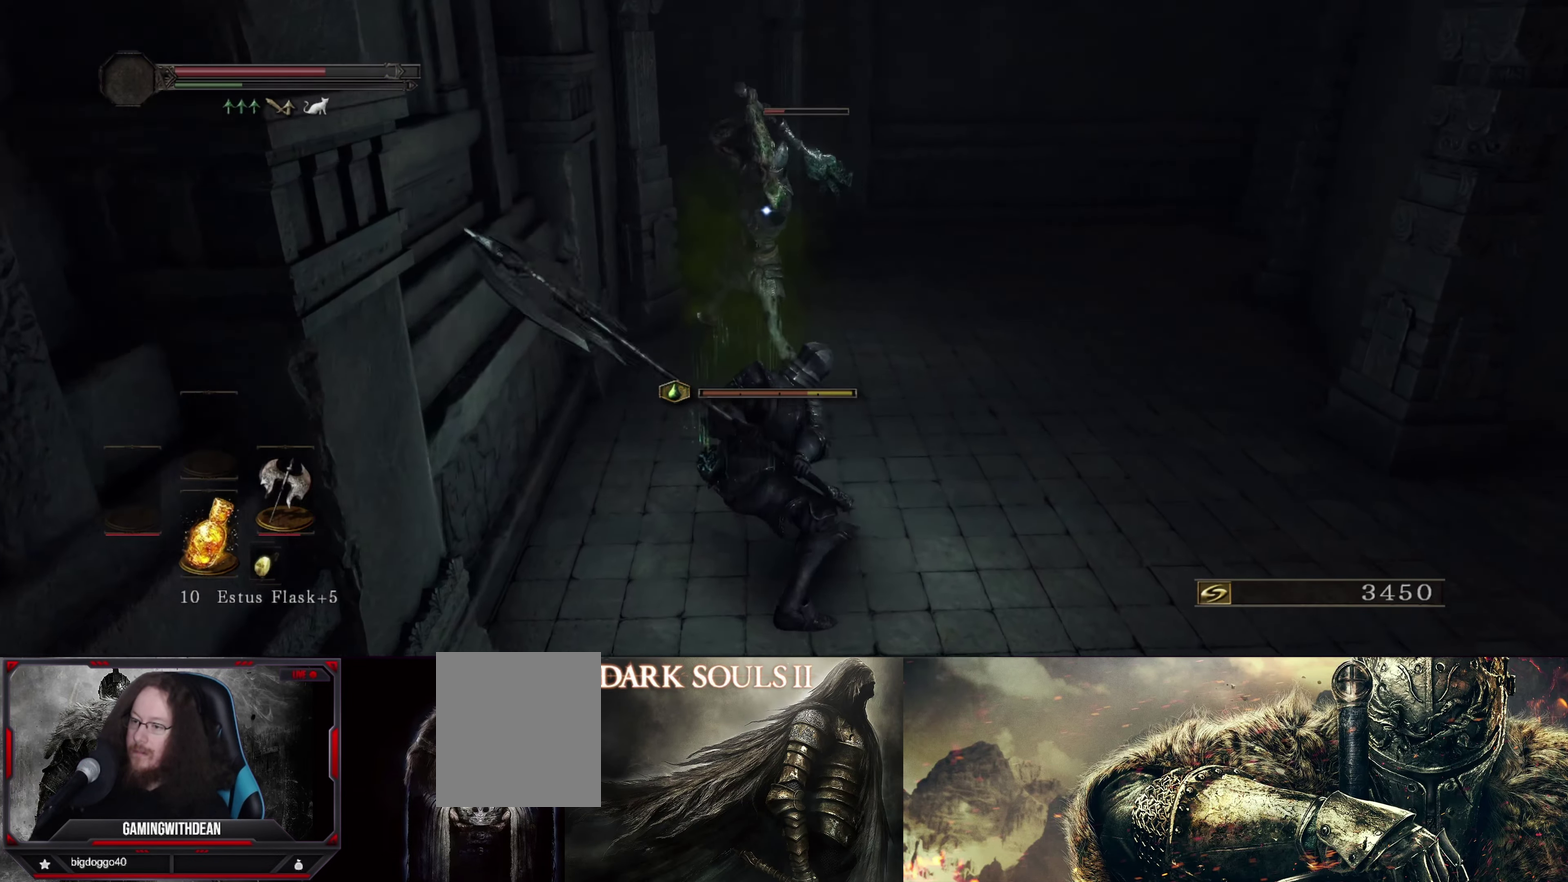
{"dt_ms": 483, "buttons": [], "left_stick": "center", "right_stick": "center", "events": []}
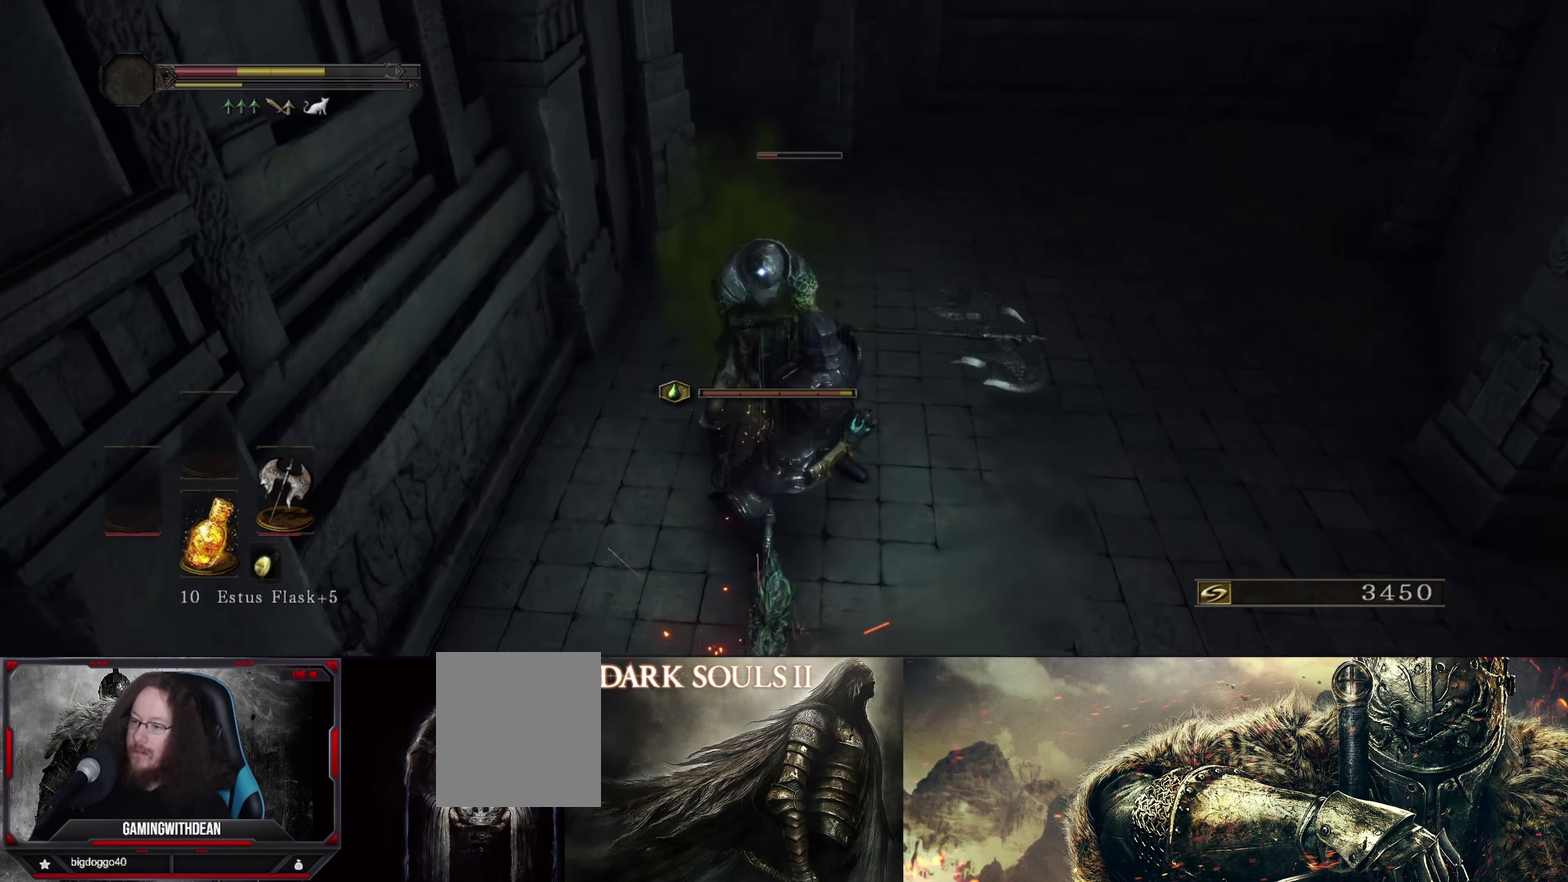
{"dt_ms": 500, "buttons": [], "left_stick": "center", "right_stick": "center", "events": []}
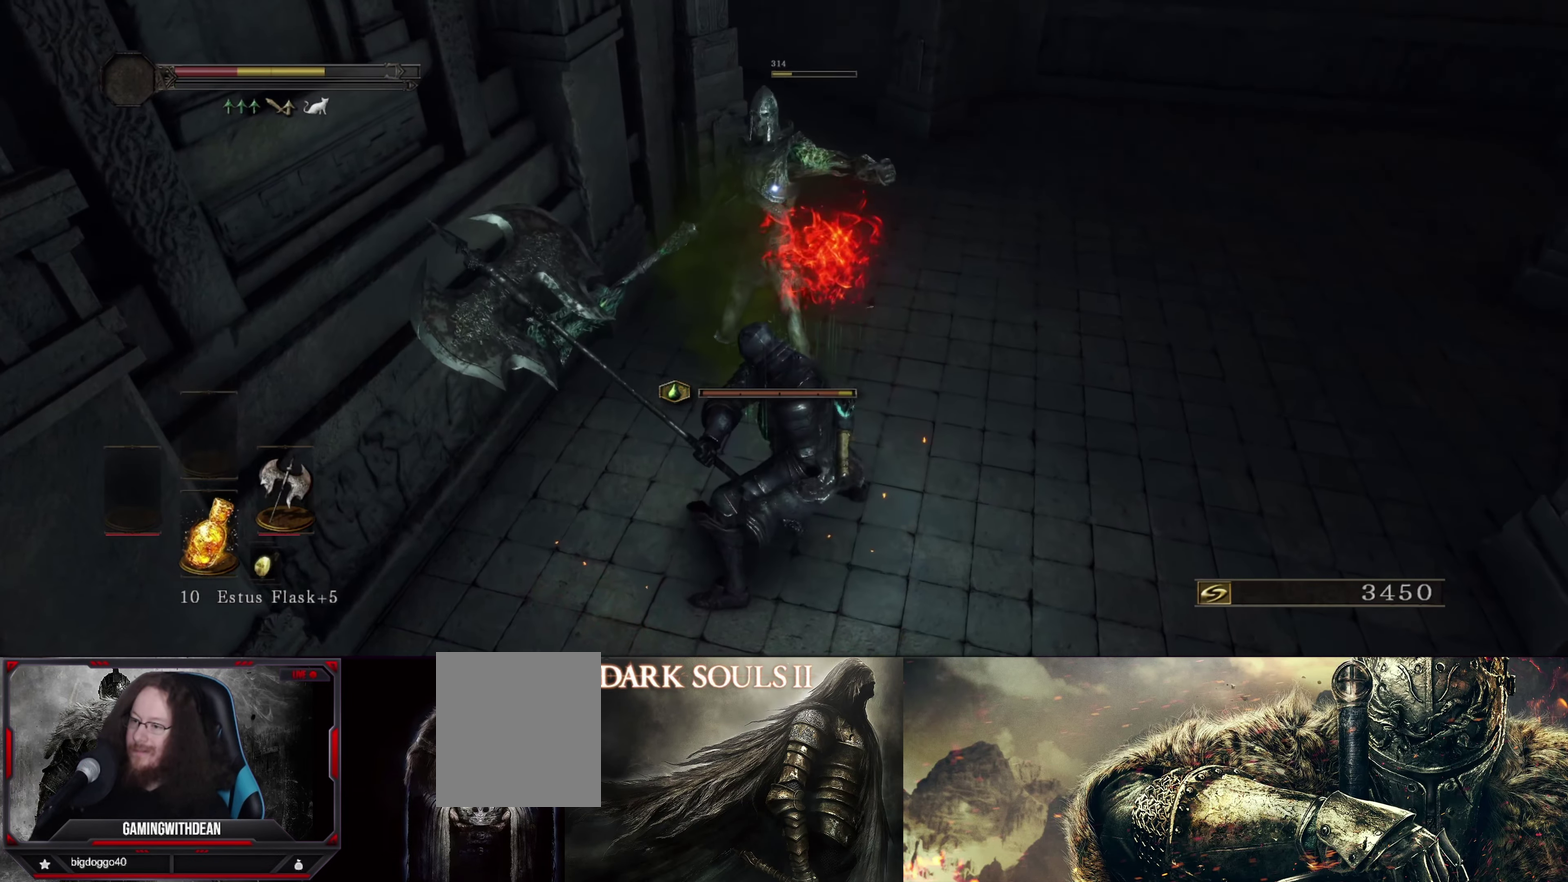
{"dt_ms": 500, "buttons": [], "left_stick": "up", "right_stick": "up-right", "events": [[366, "right_stick", "up-right"], [400, "left_stick", "up"]]}
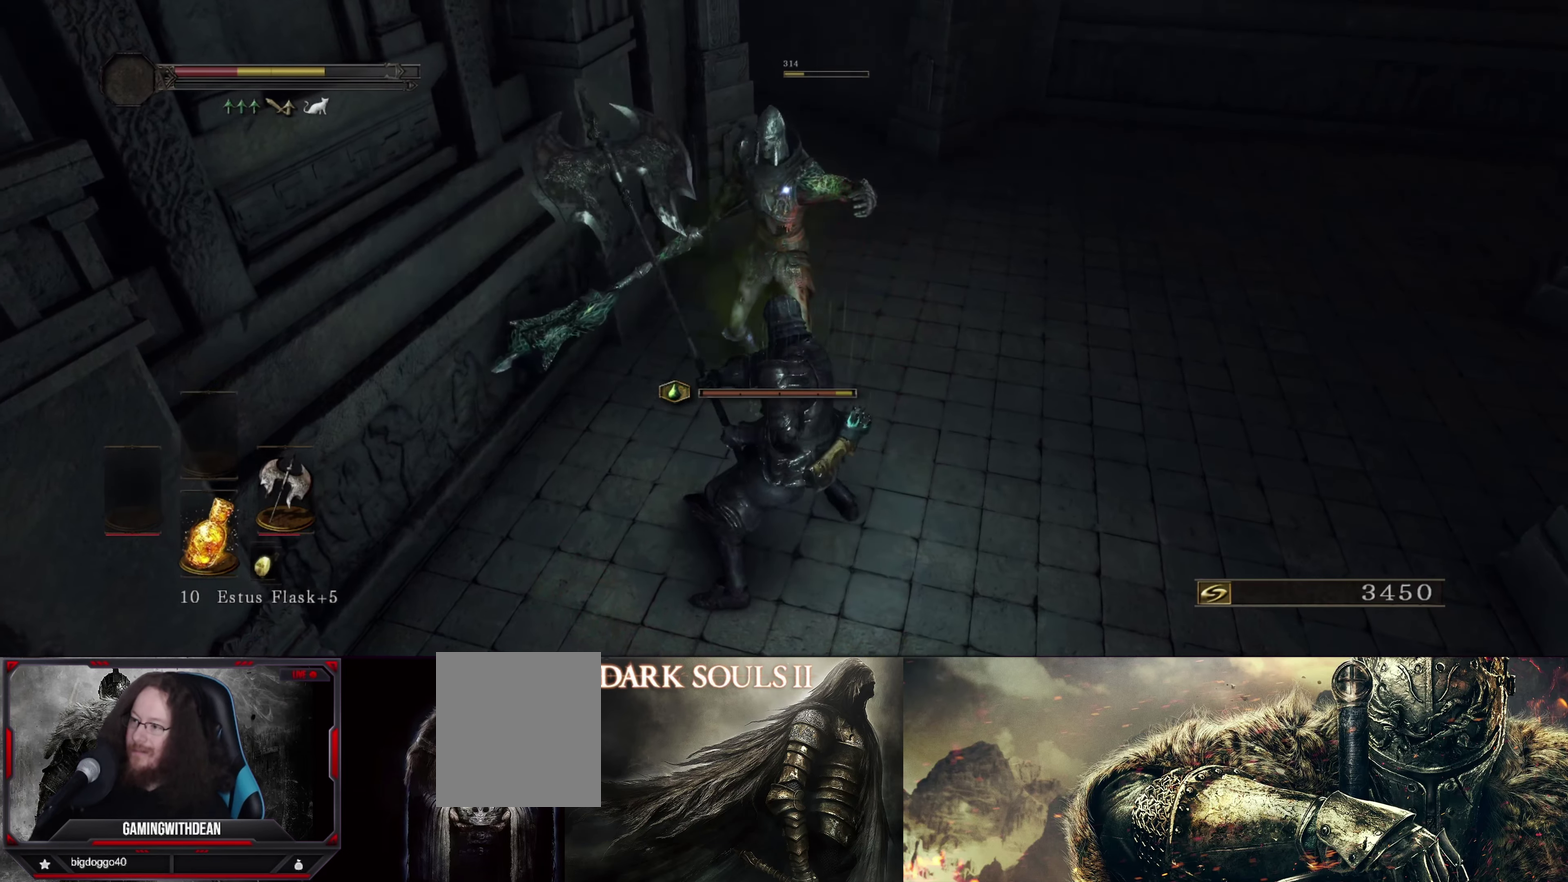
{"dt_ms": 333, "buttons": [], "left_stick": "up", "right_stick": "center", "events": [[83, "right_stick", "center"]]}
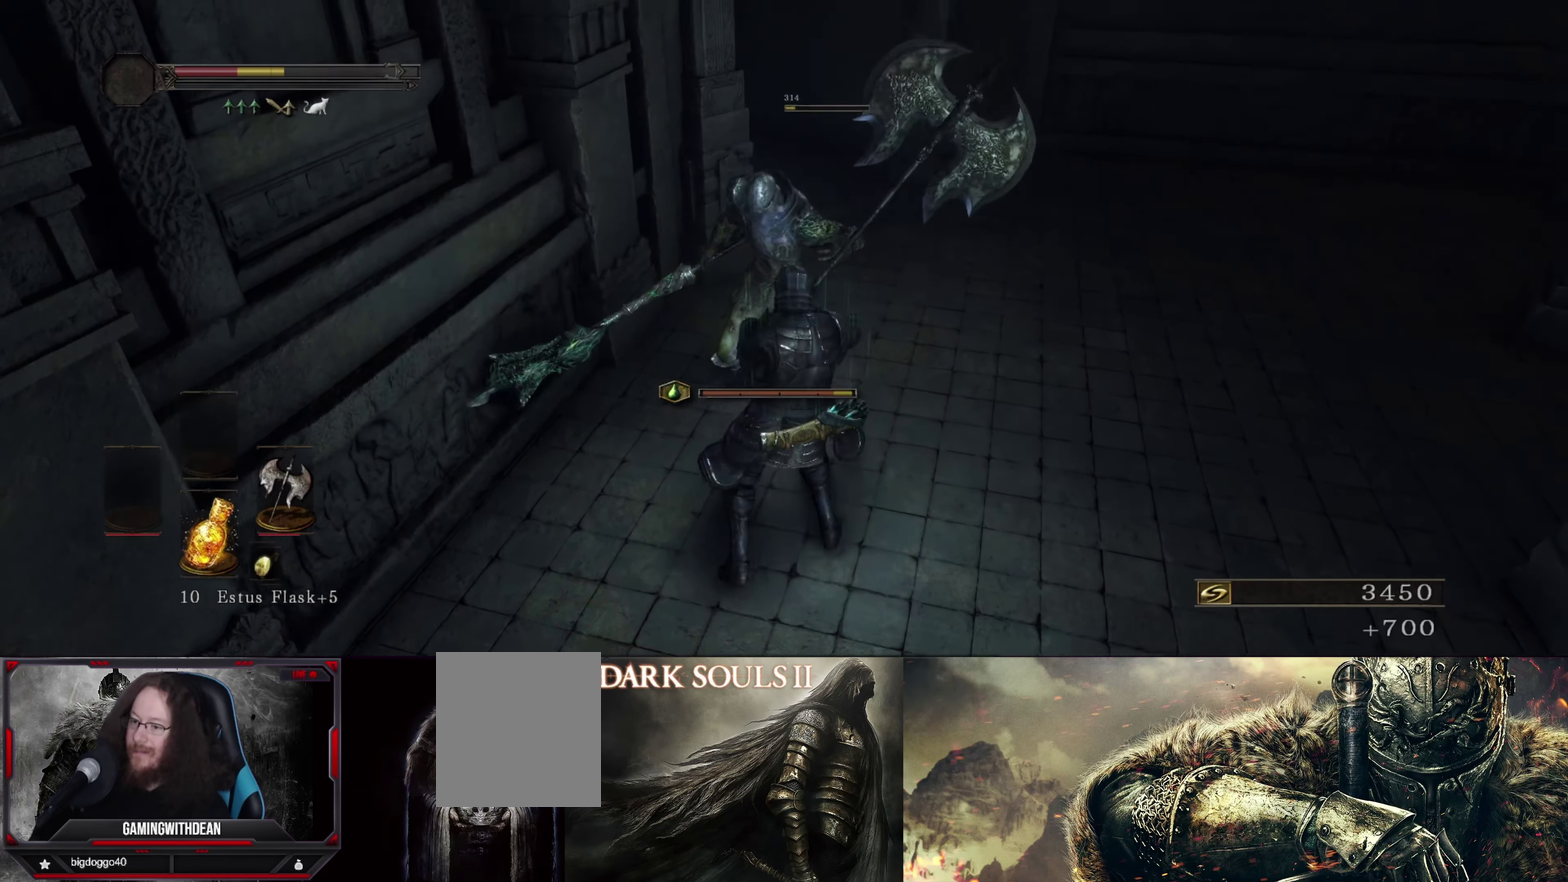
{"dt_ms": 900, "buttons": [], "left_stick": "down", "right_stick": "center", "events": [[17, "right_stick", "up-right"], [167, "right_stick", "center"], [783, "left_stick", "center"], [883, "left_stick", "down"]]}
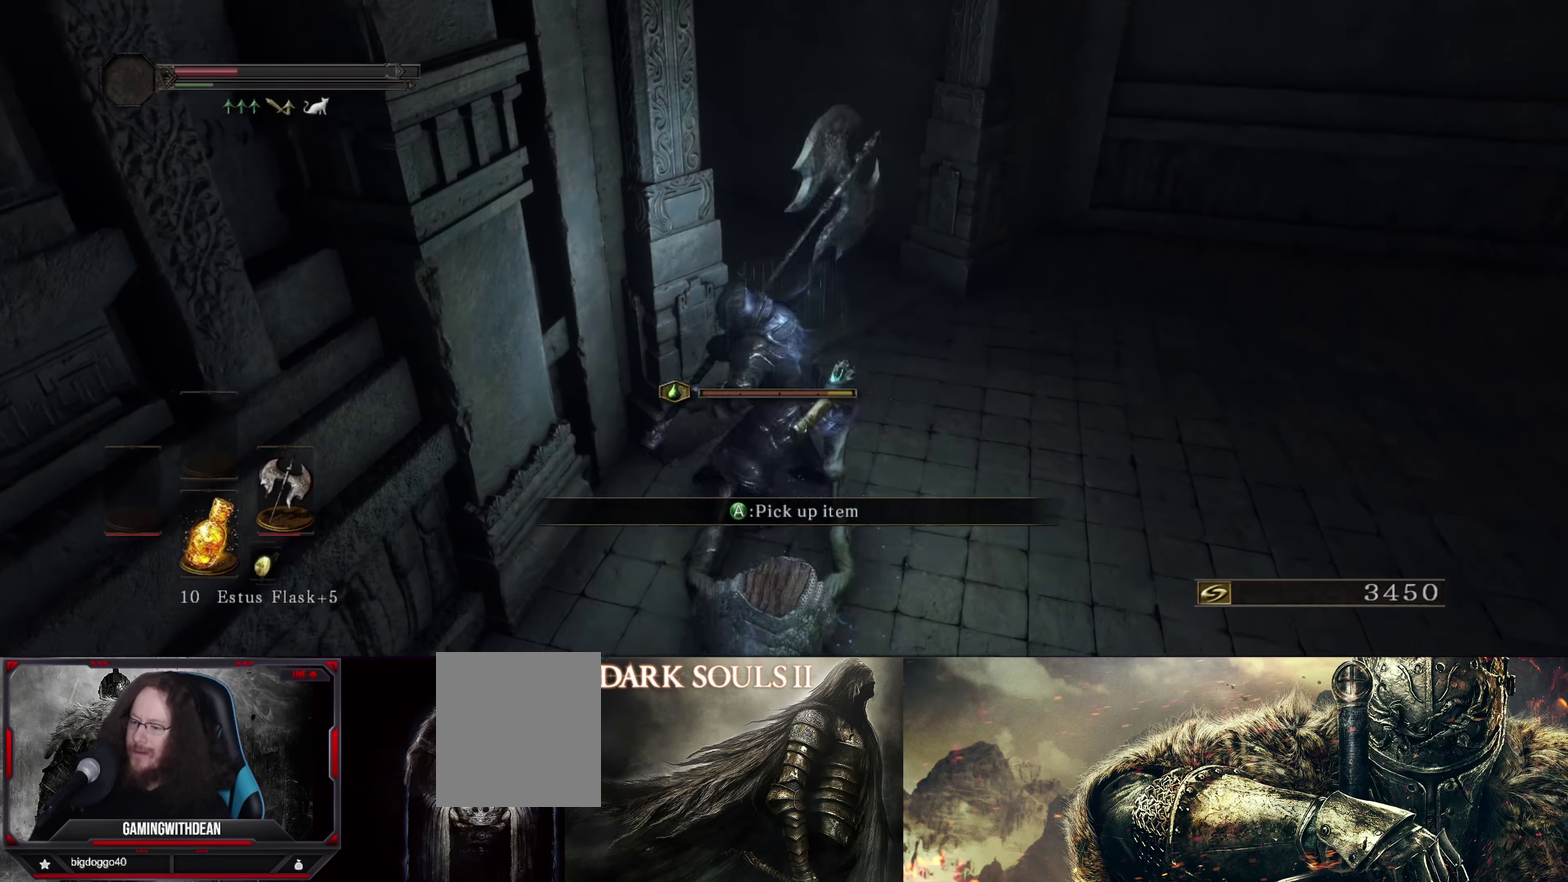
{"dt_ms": 267, "buttons": ["A"], "left_stick": "down", "right_stick": "center", "events": [[233, "A", "down"]]}
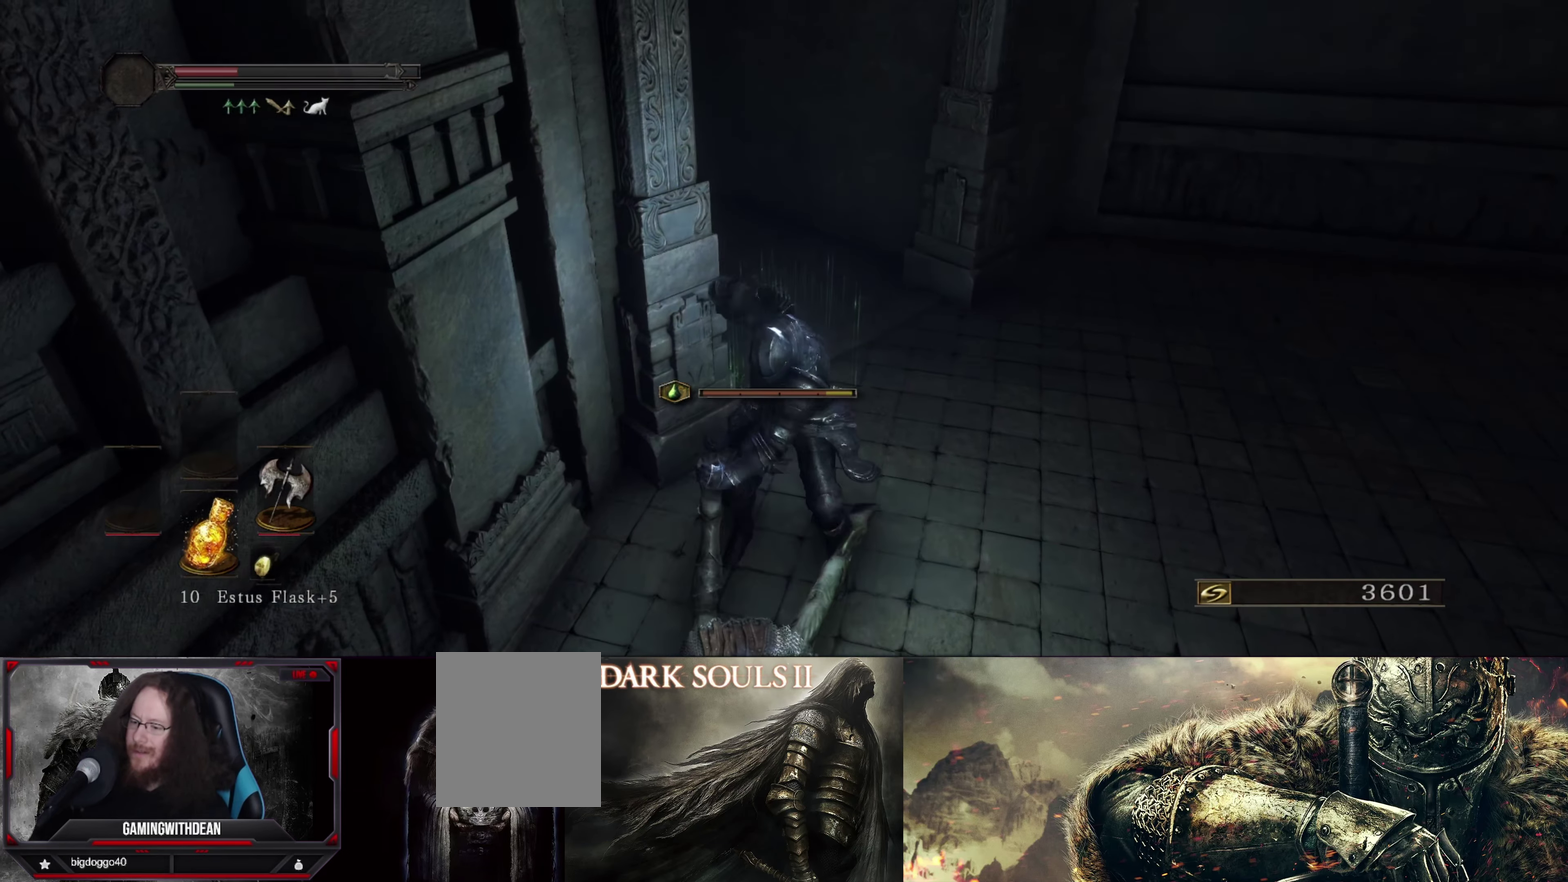
{"dt_ms": 433, "buttons": [], "left_stick": "center", "right_stick": "center", "events": [[33, "A", "up"], [166, "A", "down"], [233, "A", "up"], [333, "left_stick", "center"]]}
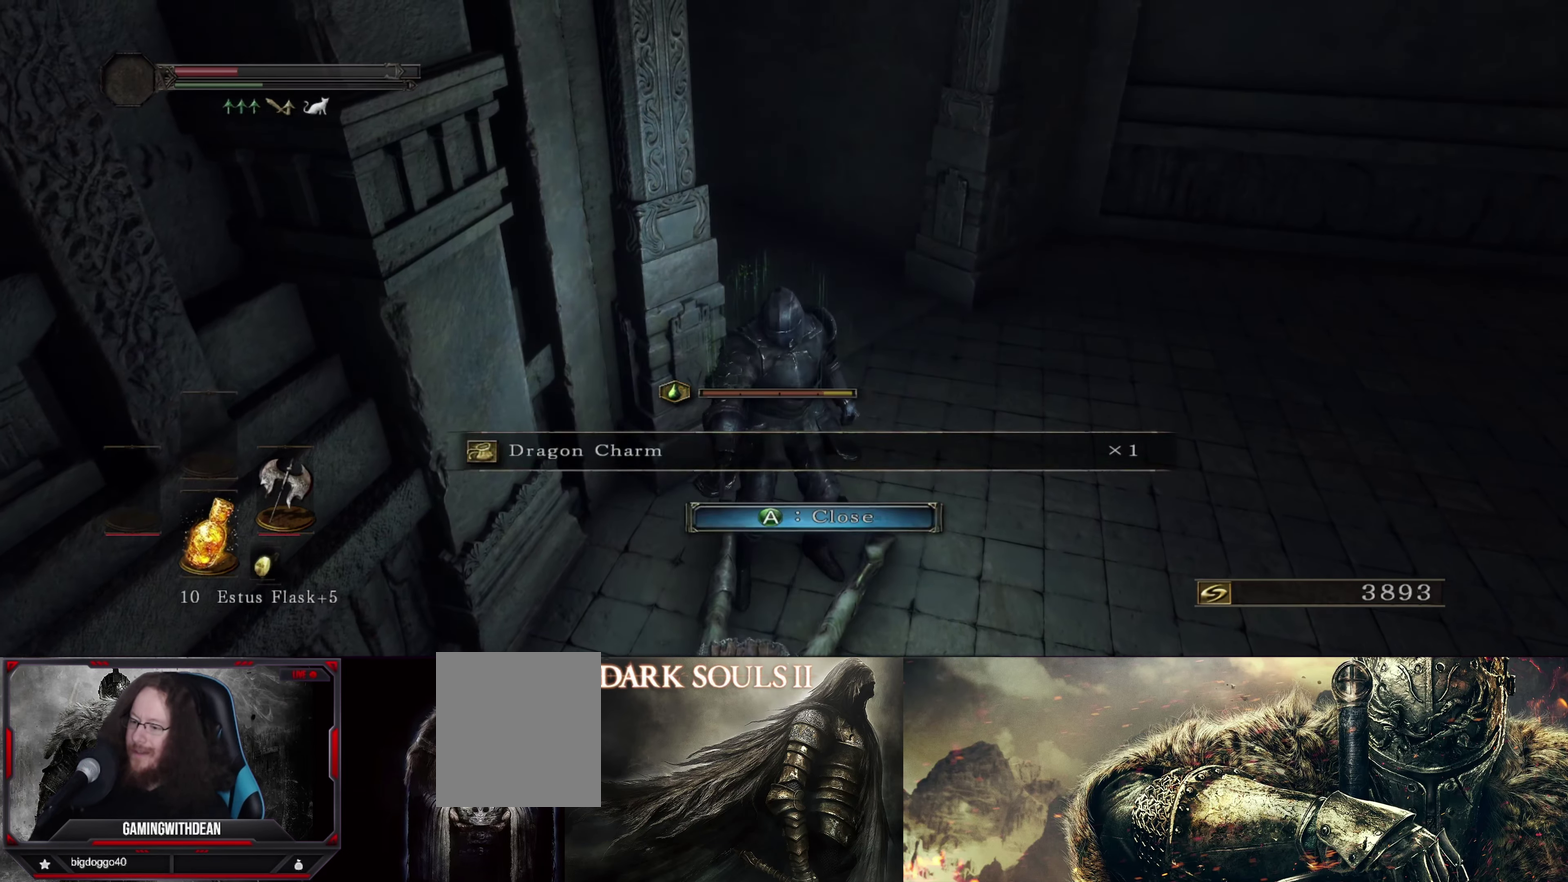
{"dt_ms": 600, "buttons": [], "left_stick": "up", "right_stick": "center", "events": [[200, "A", "down"], [283, "A", "up"], [283, "left_stick", "up-right"], [533, "left_stick", "up"]]}
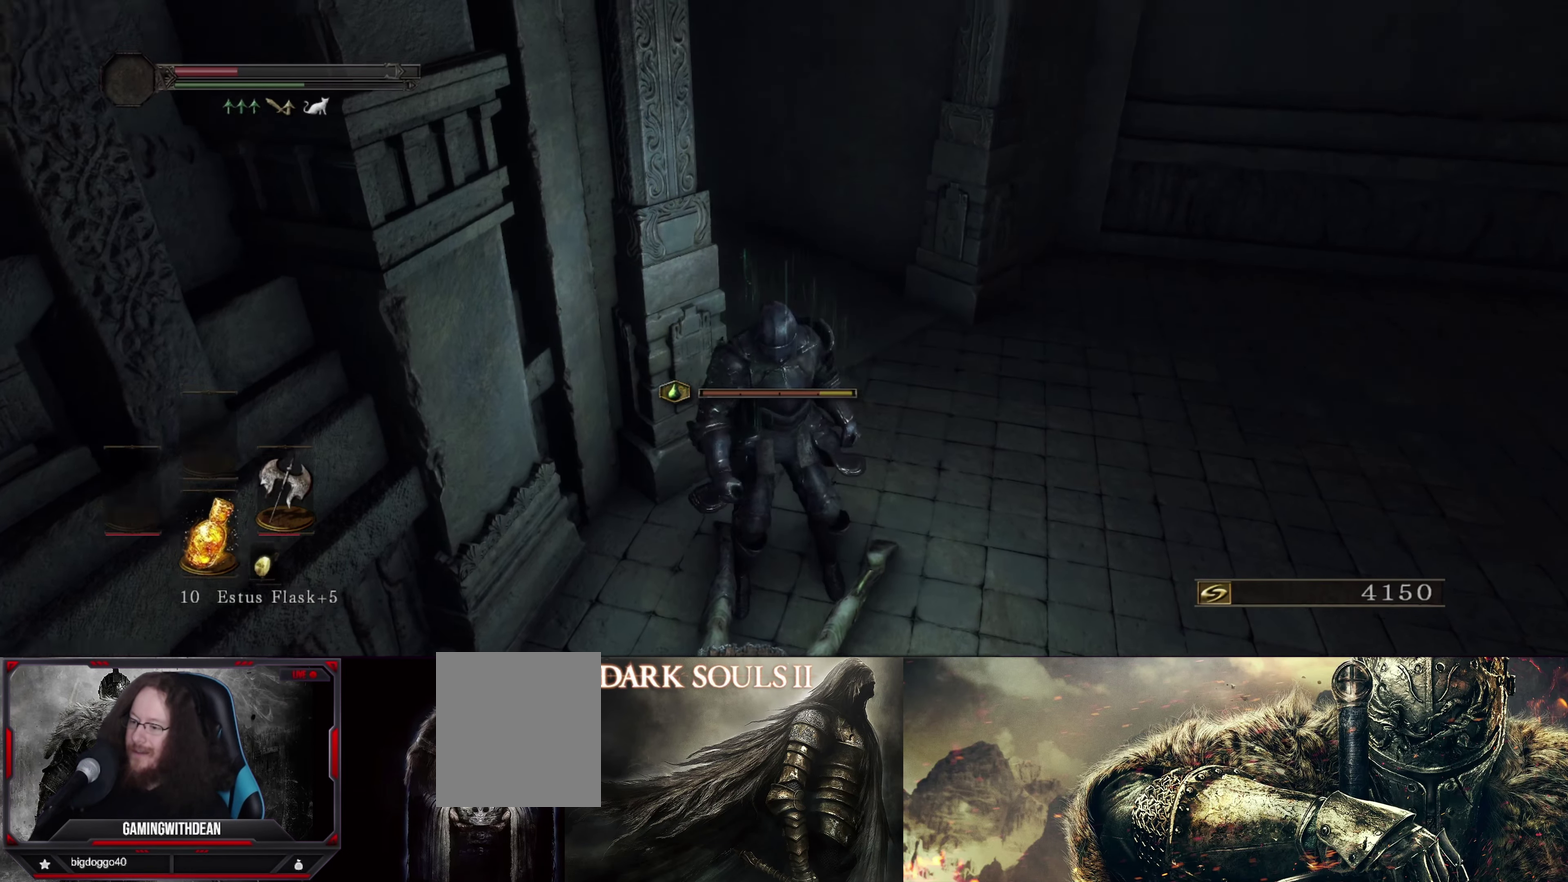
{"dt_ms": 300, "buttons": [], "left_stick": "up-right", "right_stick": "center", "events": [[100, "right_stick", "up-left"], [133, "left_stick", "up-right"], [233, "right_stick", "center"]]}
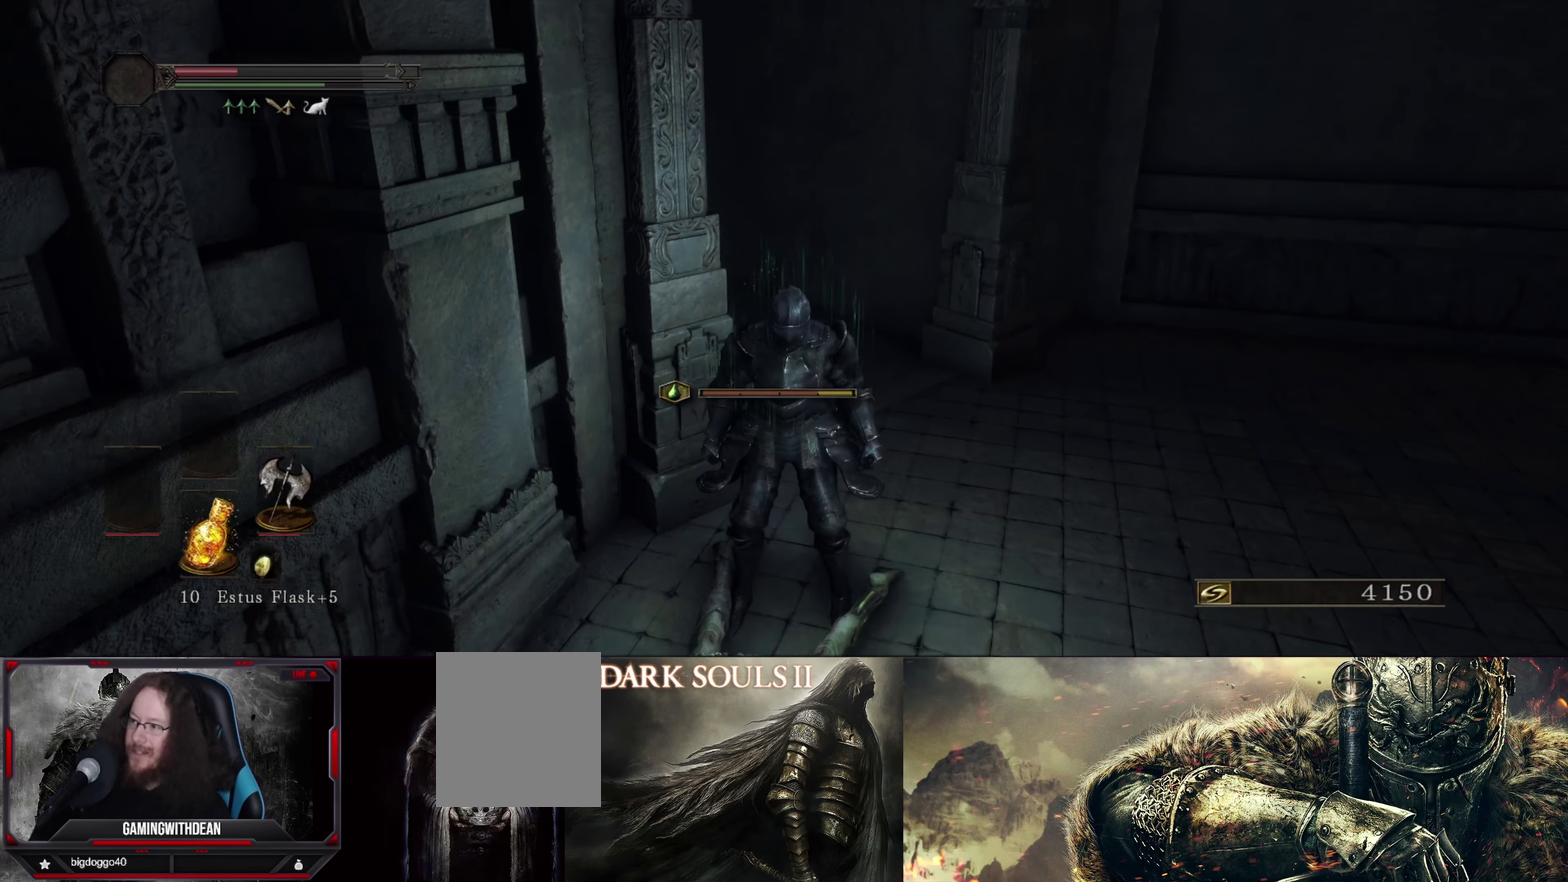
{"dt_ms": 667, "buttons": ["X"], "left_stick": "up-right", "right_stick": "center", "events": [[617, "X", "down"]]}
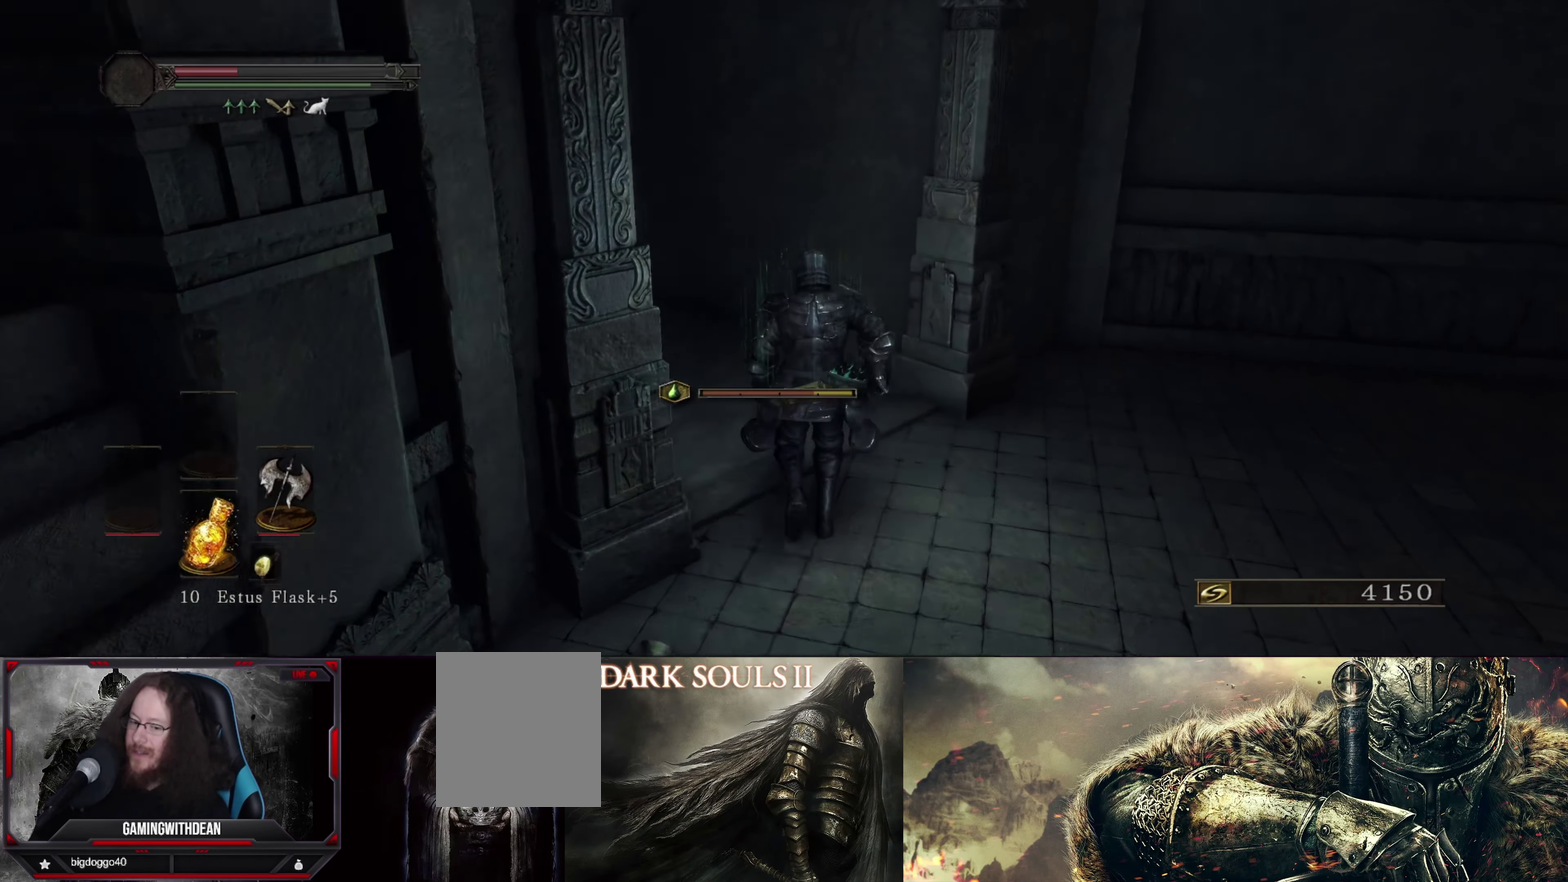
{"dt_ms": 433, "buttons": [], "left_stick": "up-left", "right_stick": "center", "events": [[66, "X", "up"], [83, "left_stick", "up"], [283, "left_stick", "up-left"]]}
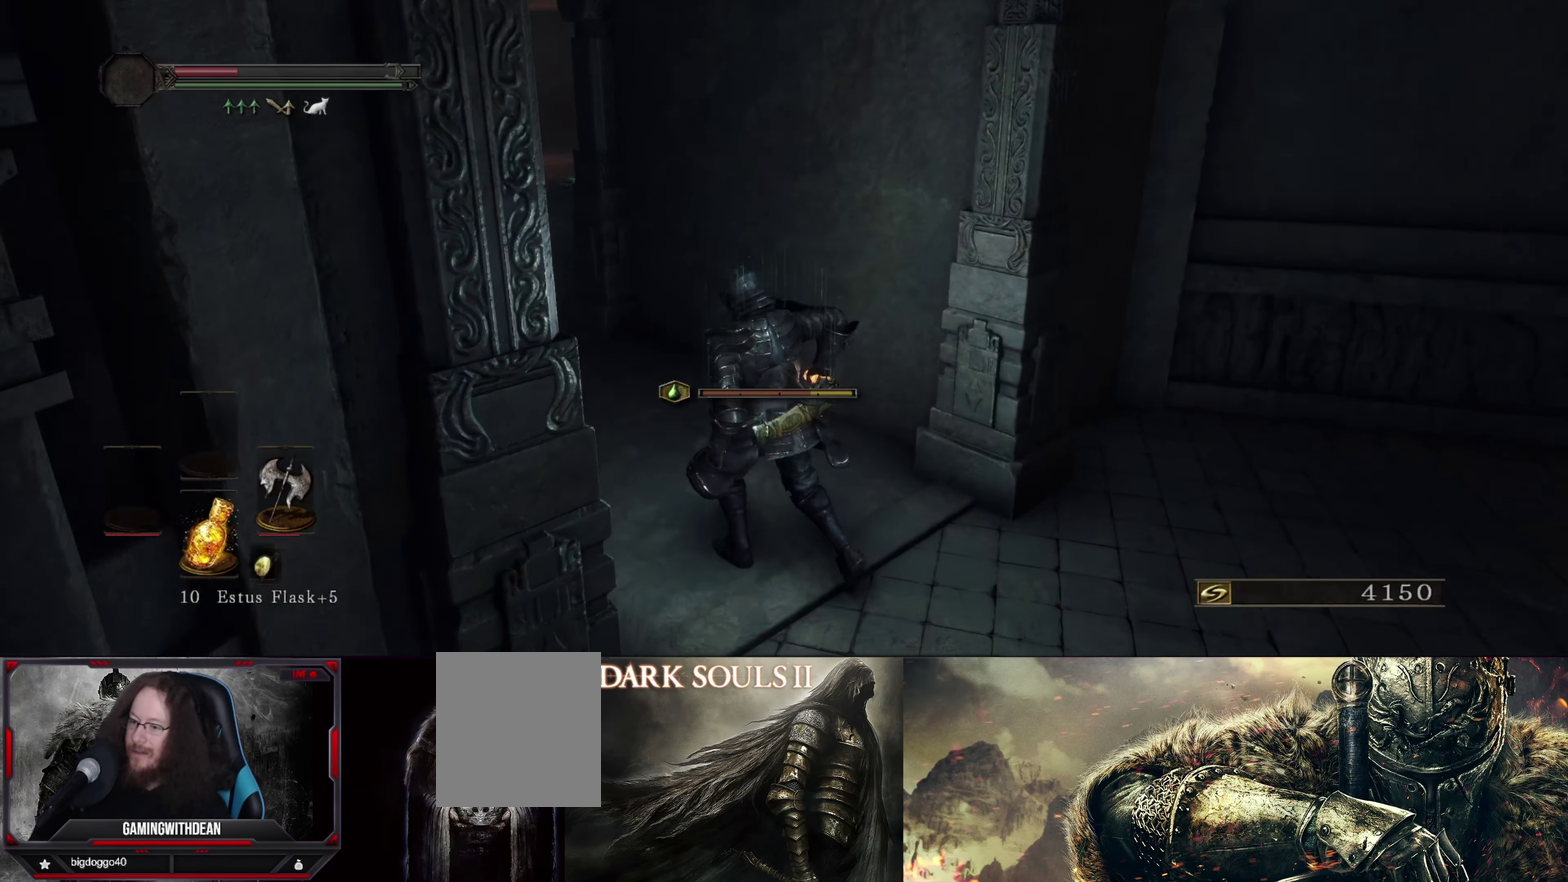
{"dt_ms": 400, "buttons": [], "left_stick": "center", "right_stick": "center", "events": [[183, "right_stick", "left"], [283, "right_stick", "down-left"], [300, "left_stick", "up"], [367, "left_stick", "center"], [383, "right_stick", "center"]]}
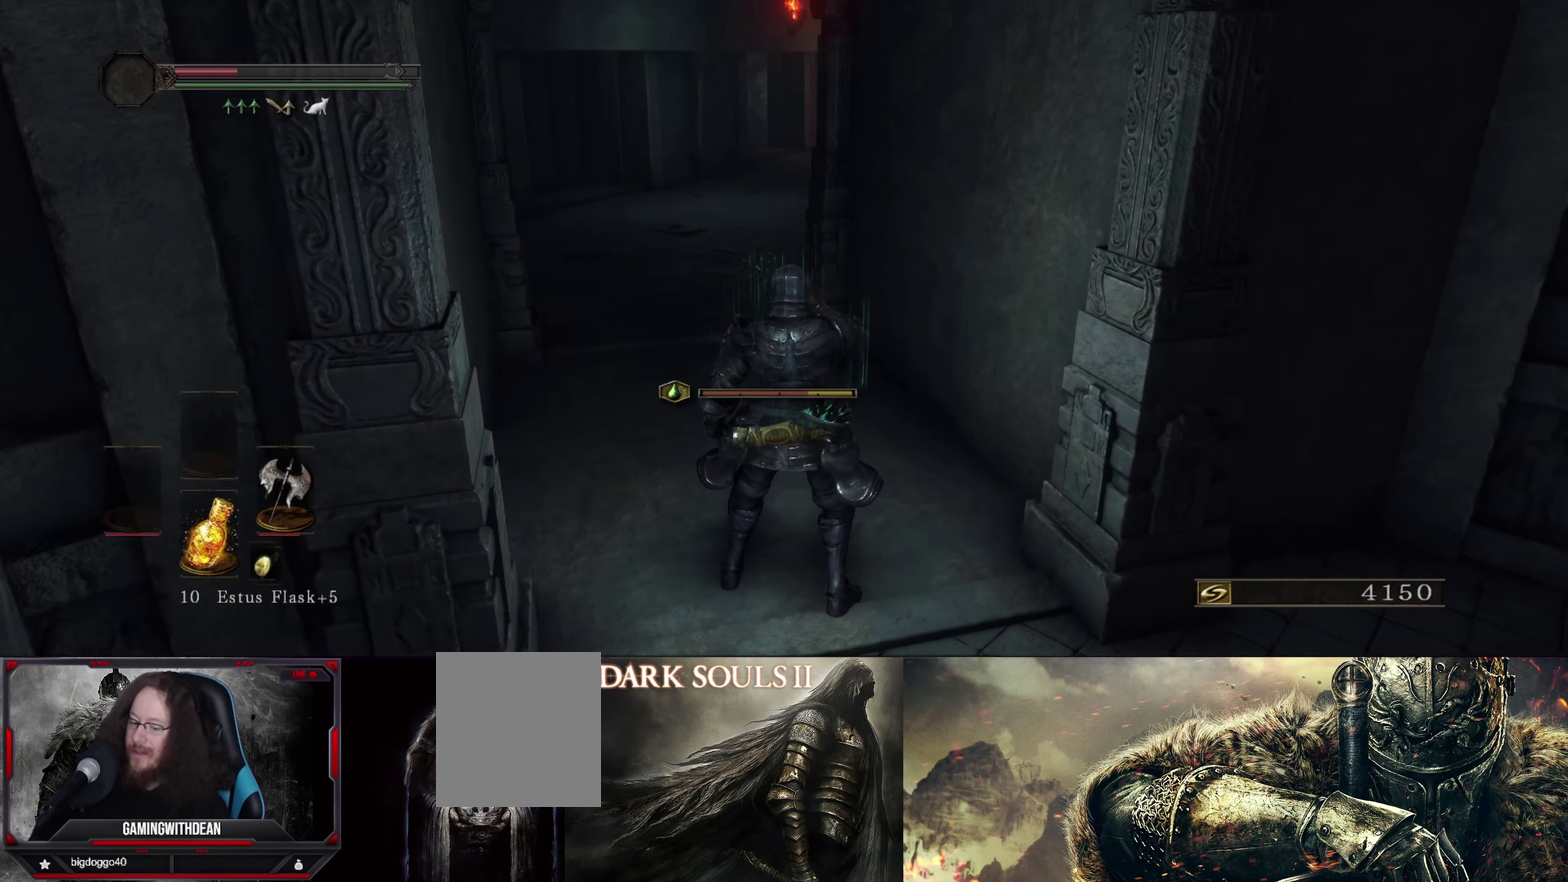
{"dt_ms": 667, "buttons": [], "left_stick": "up", "right_stick": "center", "events": [[217, "left_stick", "up"], [300, "right_stick", "down-left"], [400, "right_stick", "center"]]}
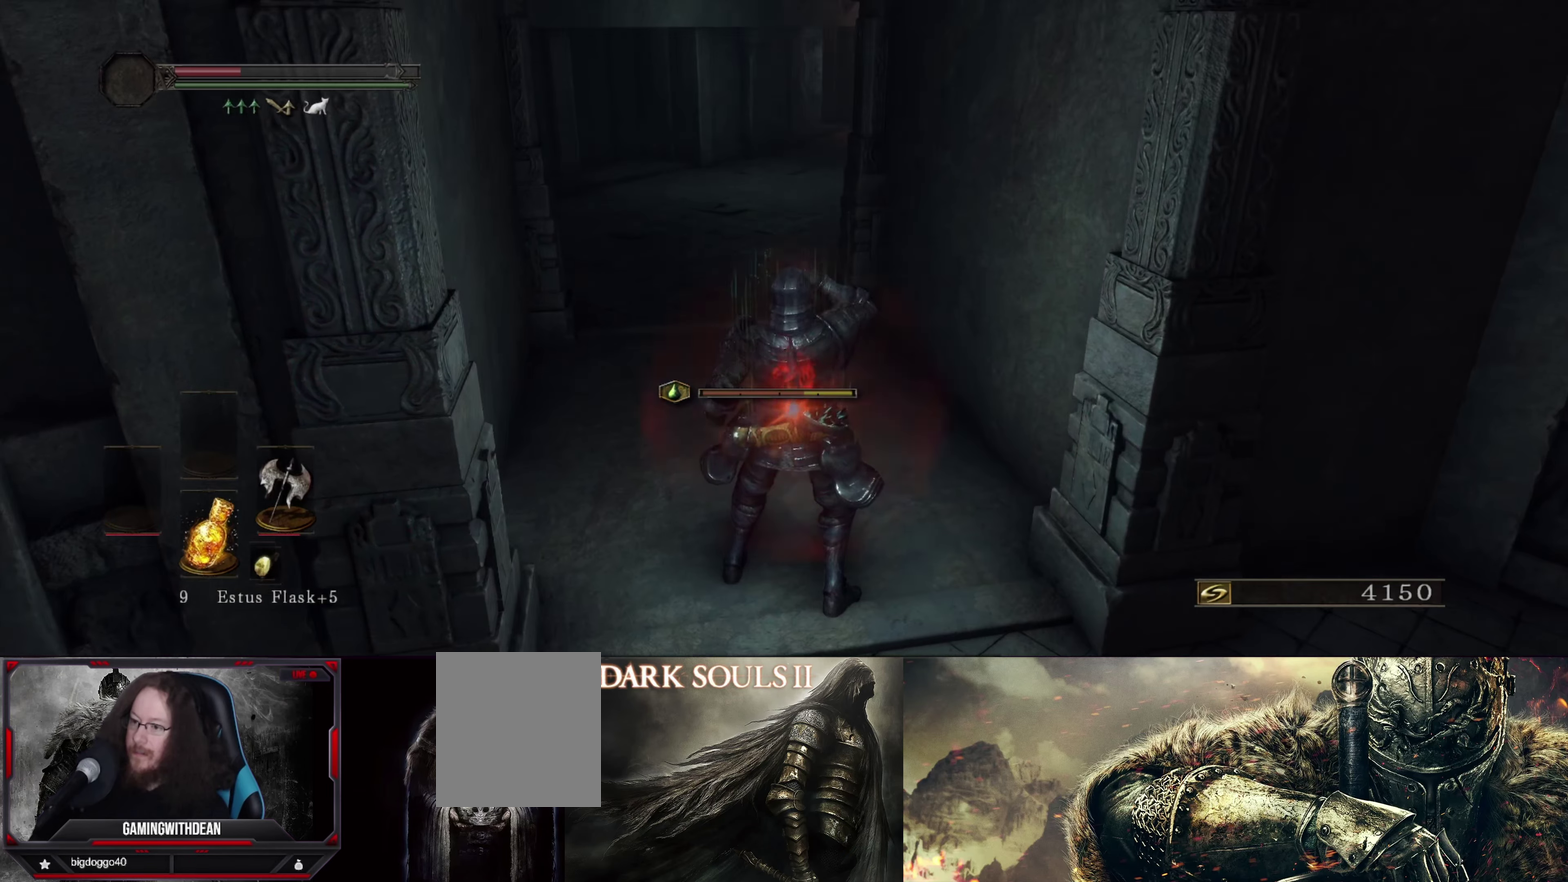
{"dt_ms": 500, "buttons": [], "left_stick": "up", "right_stick": "center", "events": []}
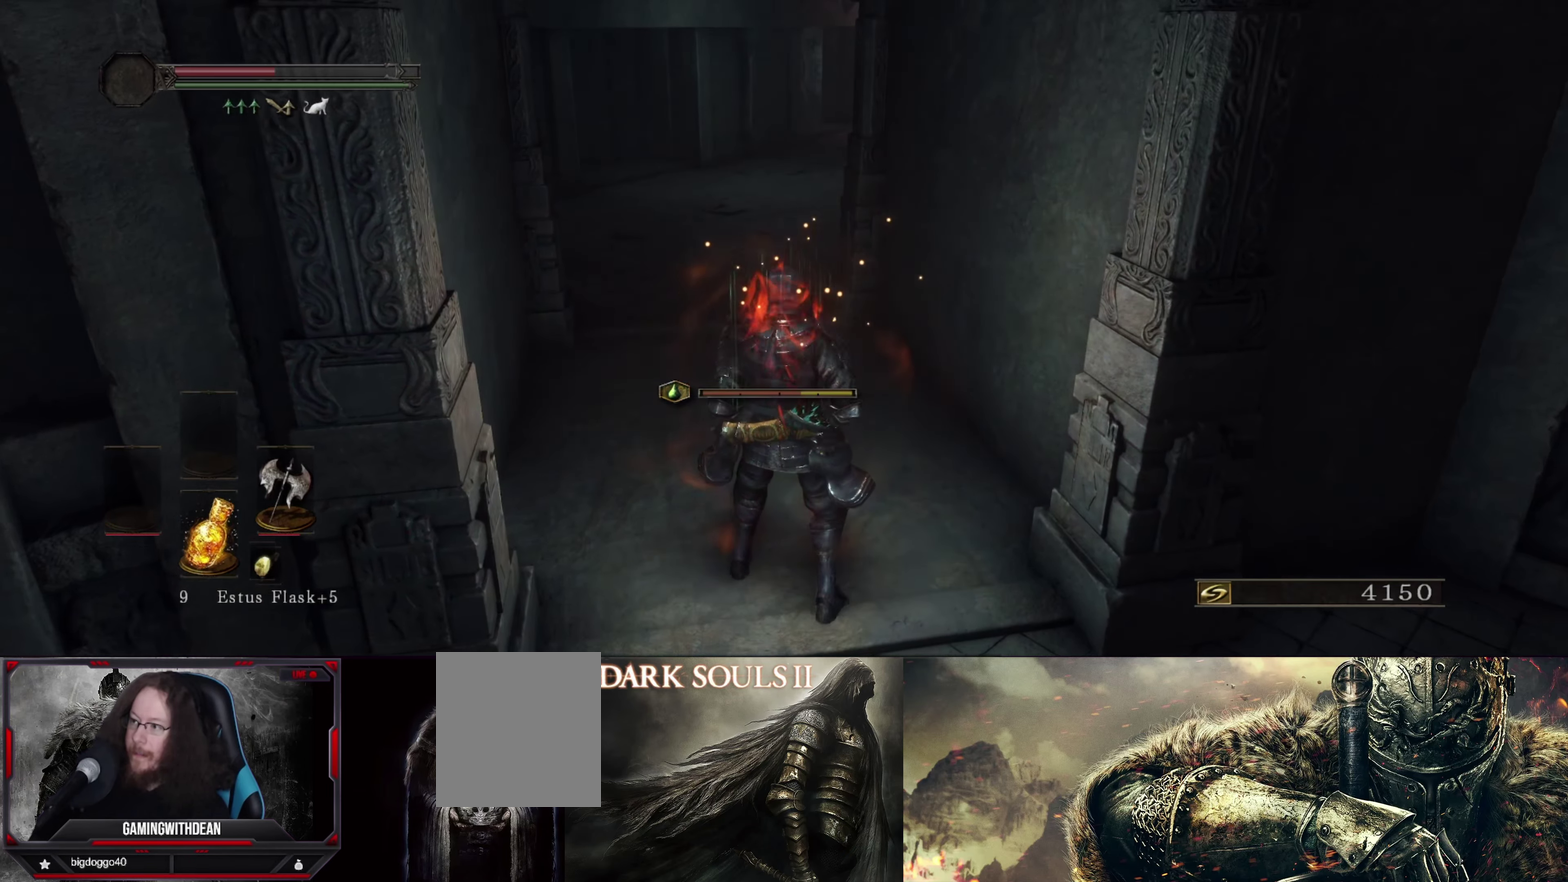
{"dt_ms": 500, "buttons": [], "left_stick": "up", "right_stick": "center", "events": []}
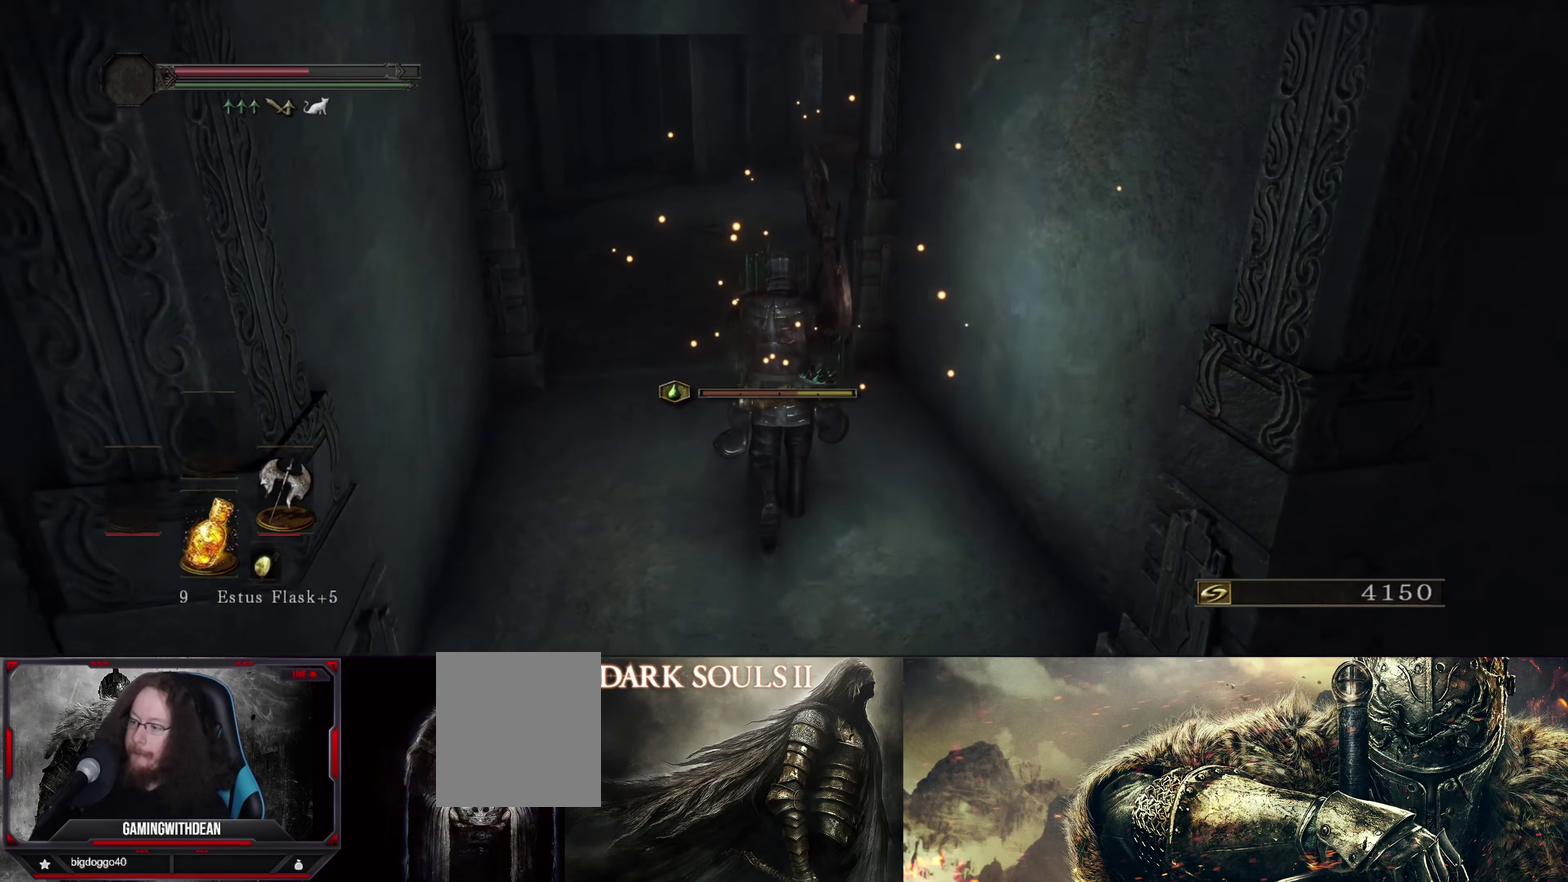
{"dt_ms": 717, "buttons": [], "left_stick": "up", "right_stick": "right", "events": [[650, "right_stick", "right"]]}
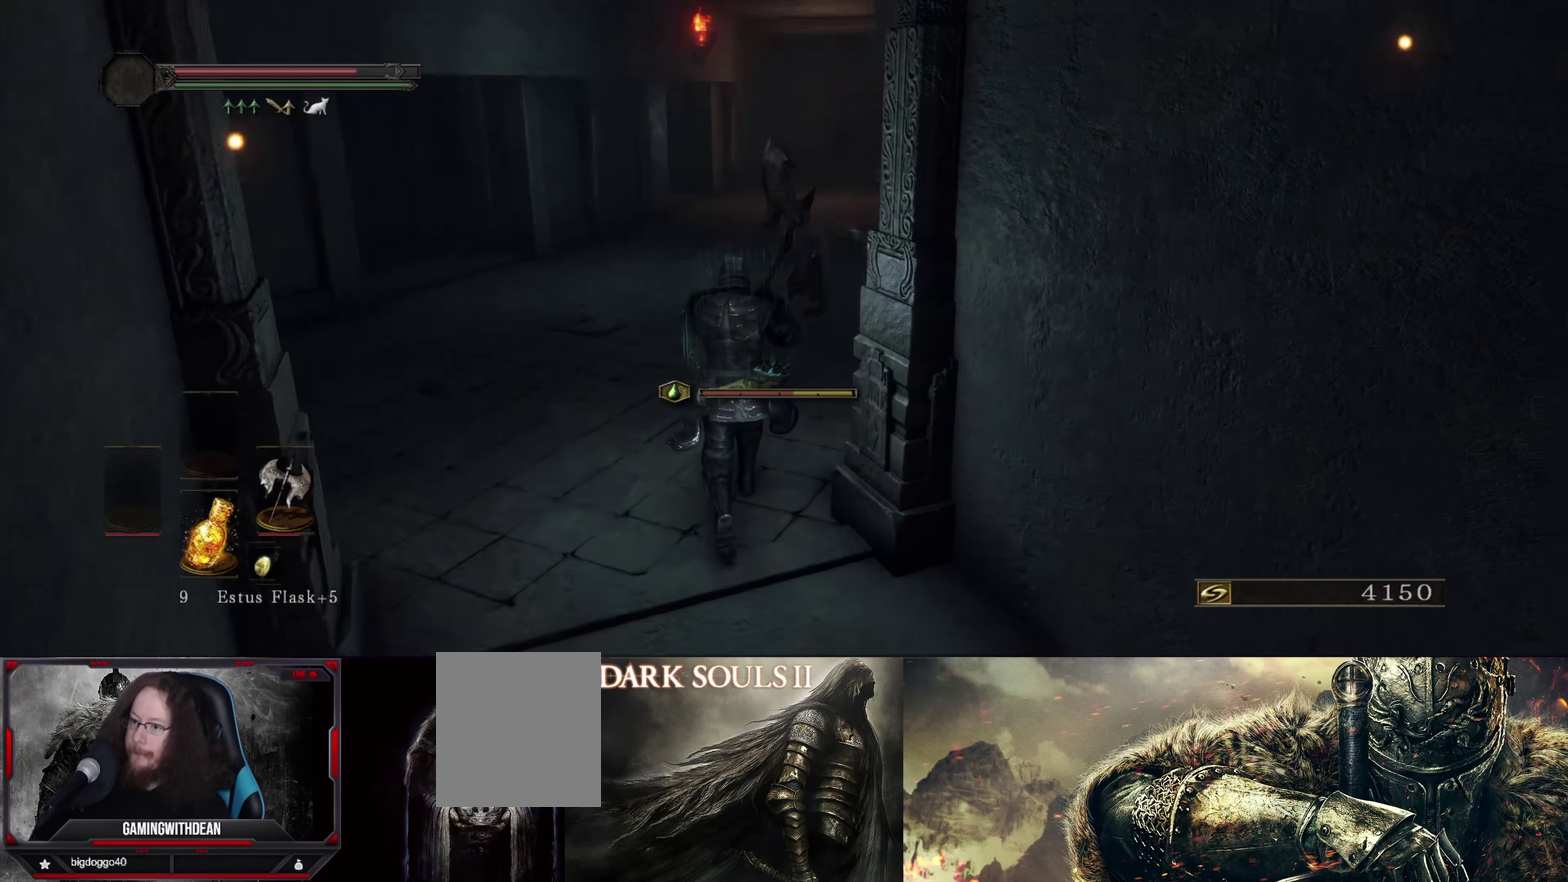
{"dt_ms": 283, "buttons": [], "left_stick": "up", "right_stick": "down-right", "events": [[33, "right_stick", "down-right"]]}
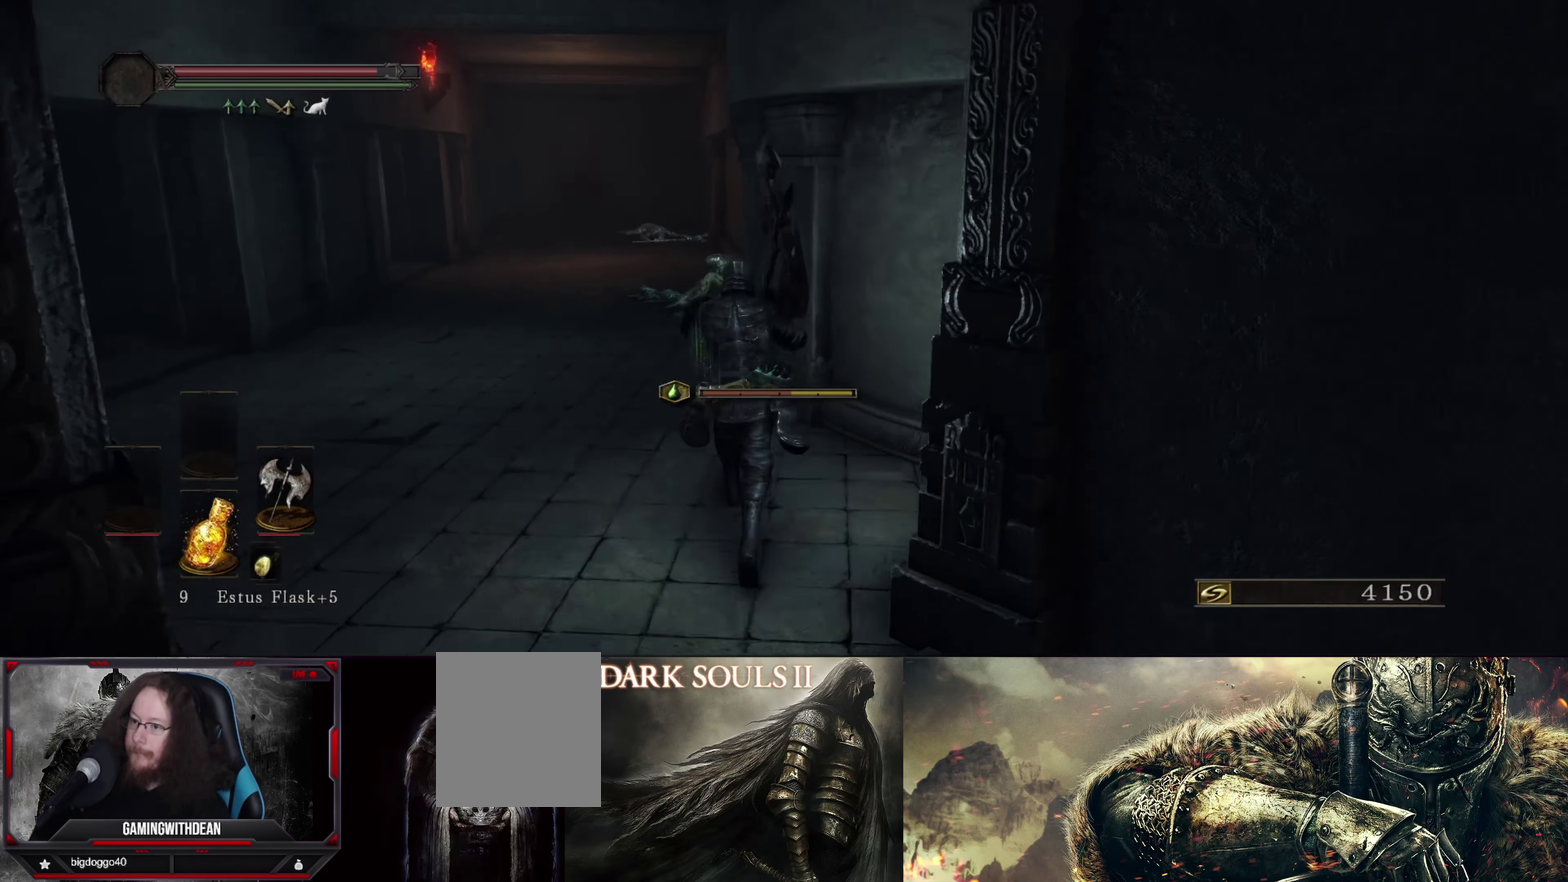
{"dt_ms": 500, "buttons": [], "left_stick": "up", "right_stick": "center", "events": [[150, "right_stick", "center"], [383, "right_stick", "down-left"], [500, "right_stick", "center"]]}
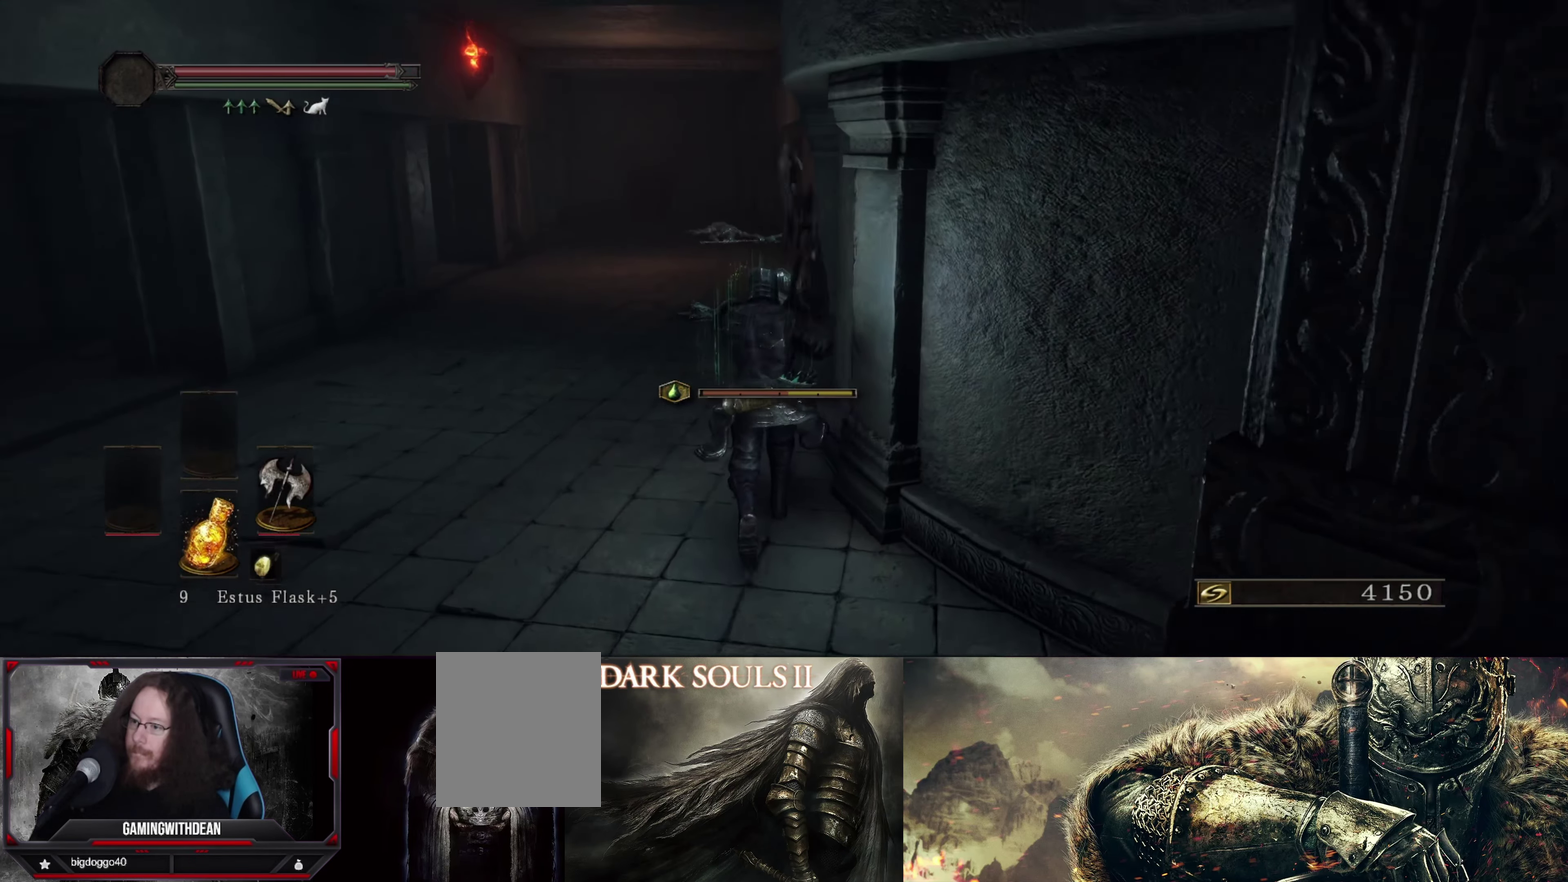
{"dt_ms": 617, "buttons": [], "left_stick": "up-left", "right_stick": "center", "events": [[600, "left_stick", "up-left"]]}
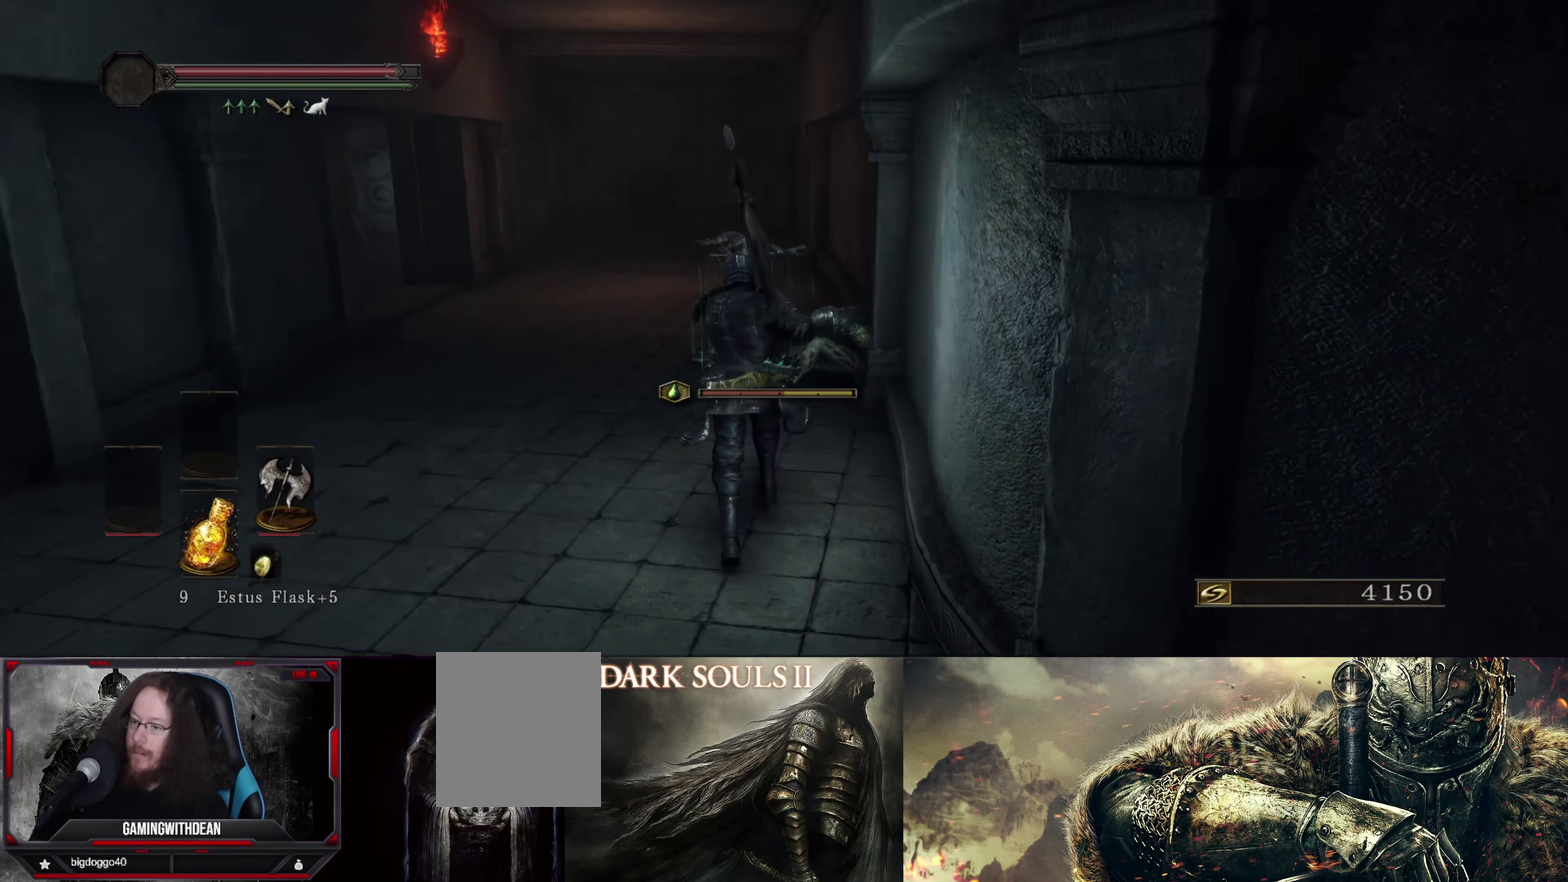
{"dt_ms": 400, "buttons": [], "left_stick": "center", "right_stick": "down"}
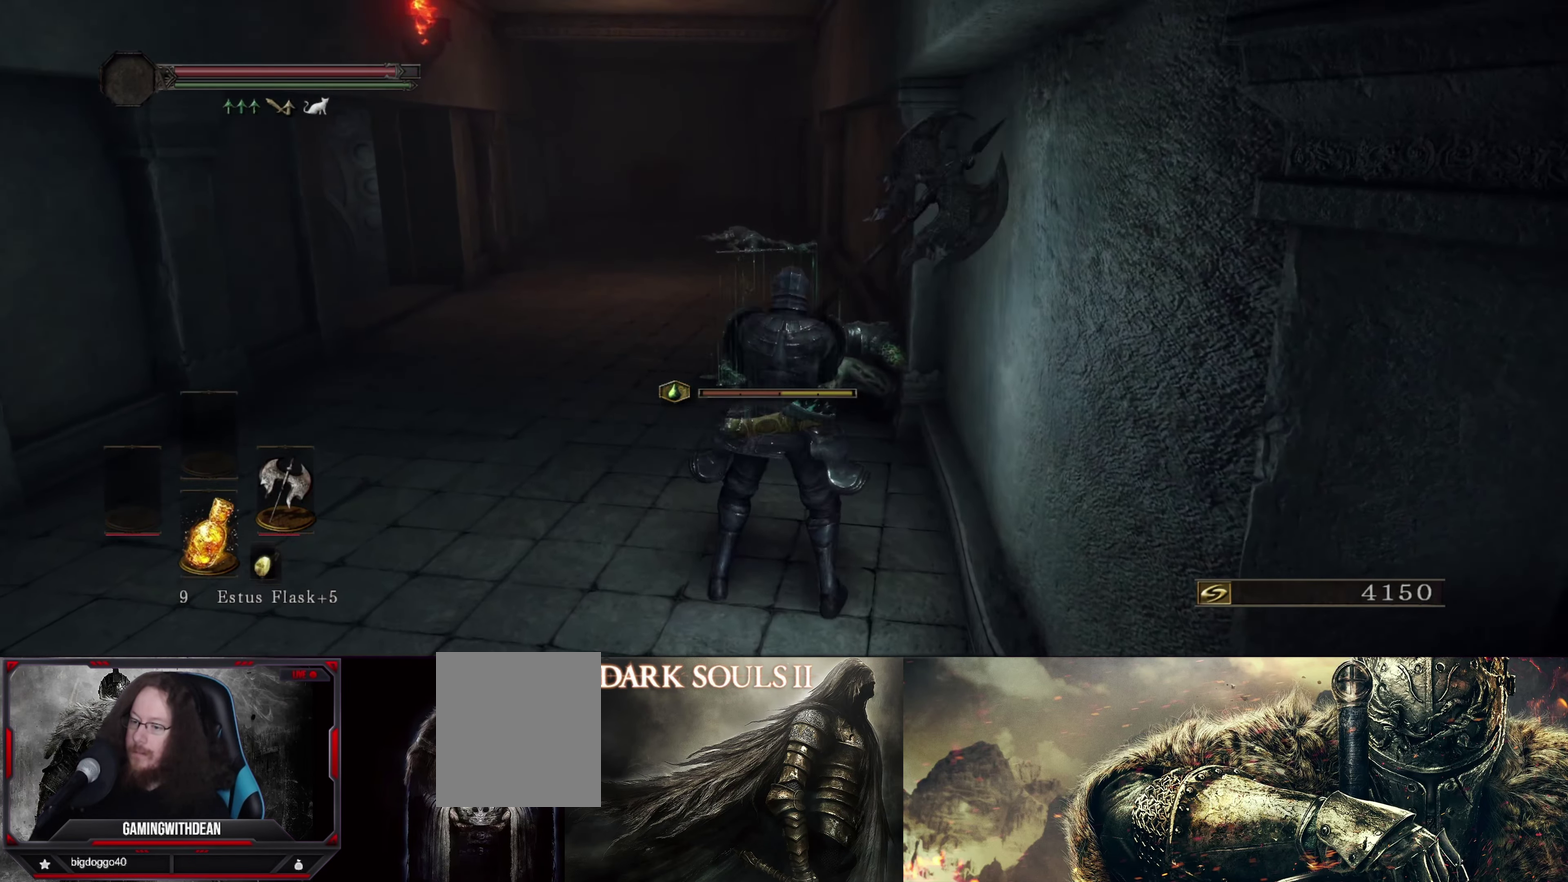
{"dt_ms": 600, "buttons": [], "left_stick": "center", "right_stick": "center", "events": [[33, "right_stick", "center"], [66, "R2", "down"], [166, "R2", "up"], [450, "right_stick", "down-right"], [583, "right_stick", "center"]]}
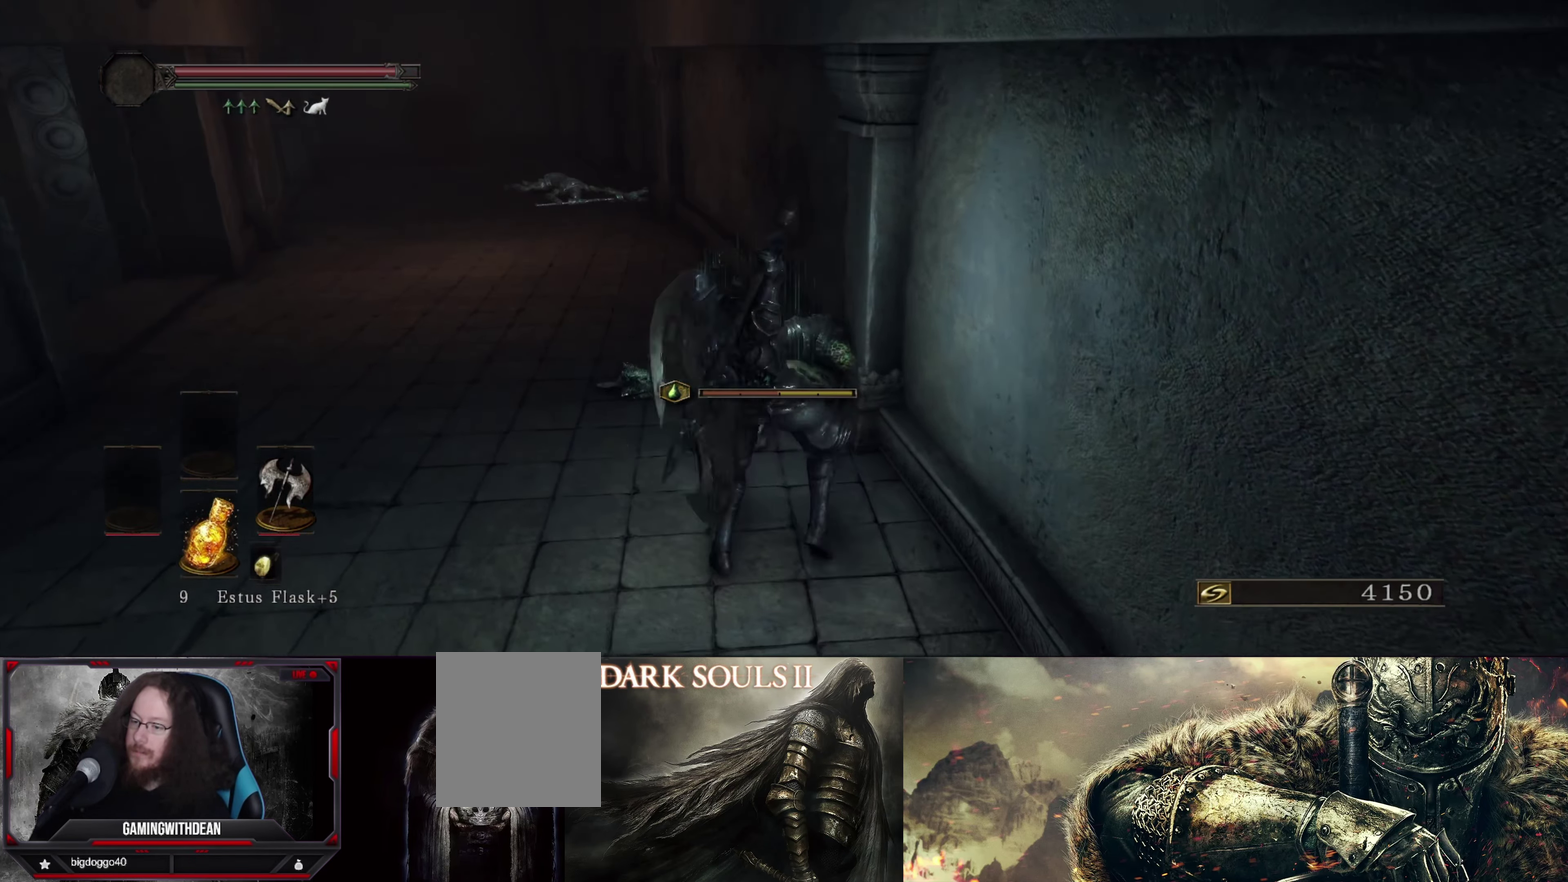
{"dt_ms": 383, "buttons": [], "left_stick": "down-right", "right_stick": "center", "events": [[166, "right_stick", "down"], [250, "right_stick", "down-right"], [300, "left_stick", "down-right"], [300, "right_stick", "center"]]}
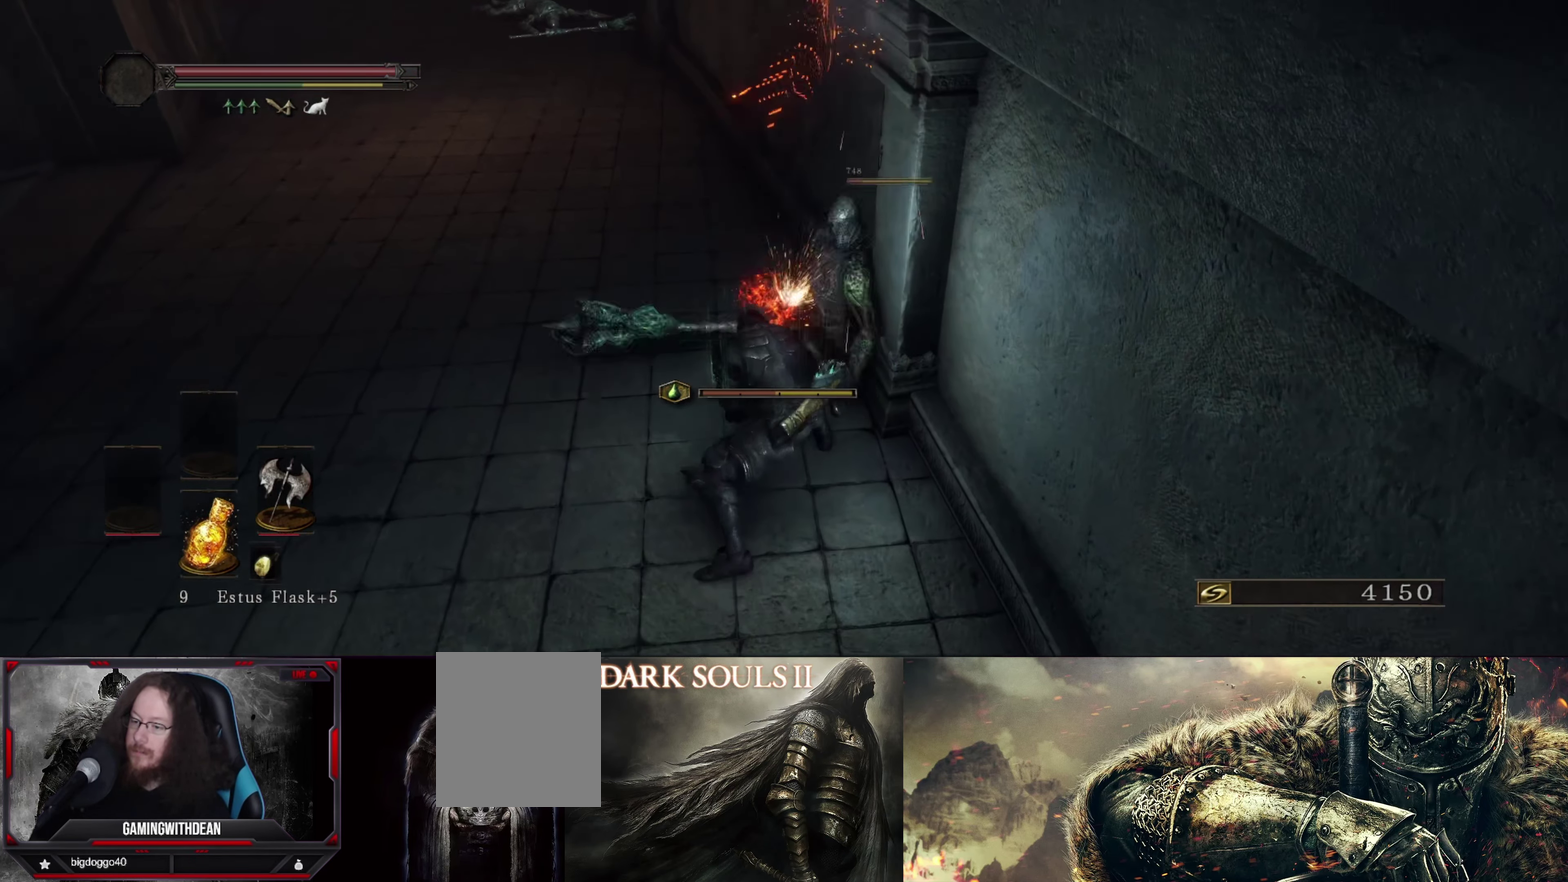
{"dt_ms": 317, "buttons": [], "left_stick": "down", "right_stick": "center", "events": [[317, "left_stick", "down"]]}
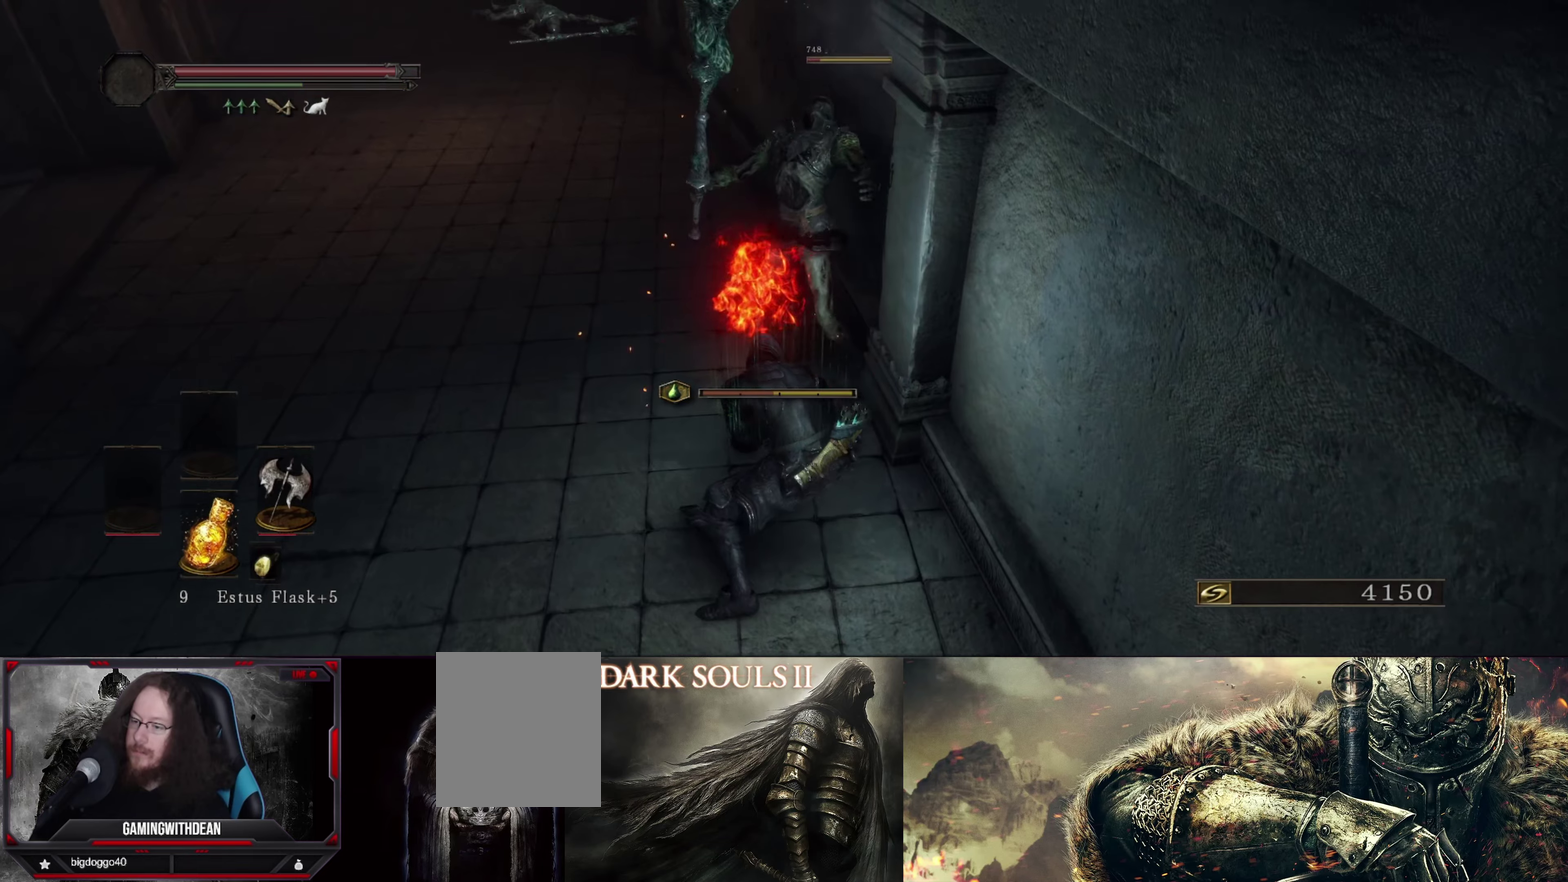
{"dt_ms": 900, "buttons": [], "left_stick": "down", "right_stick": "center", "events": [[467, "right_stick", "up"], [517, "right_stick", "up-left"], [567, "right_stick", "center"]]}
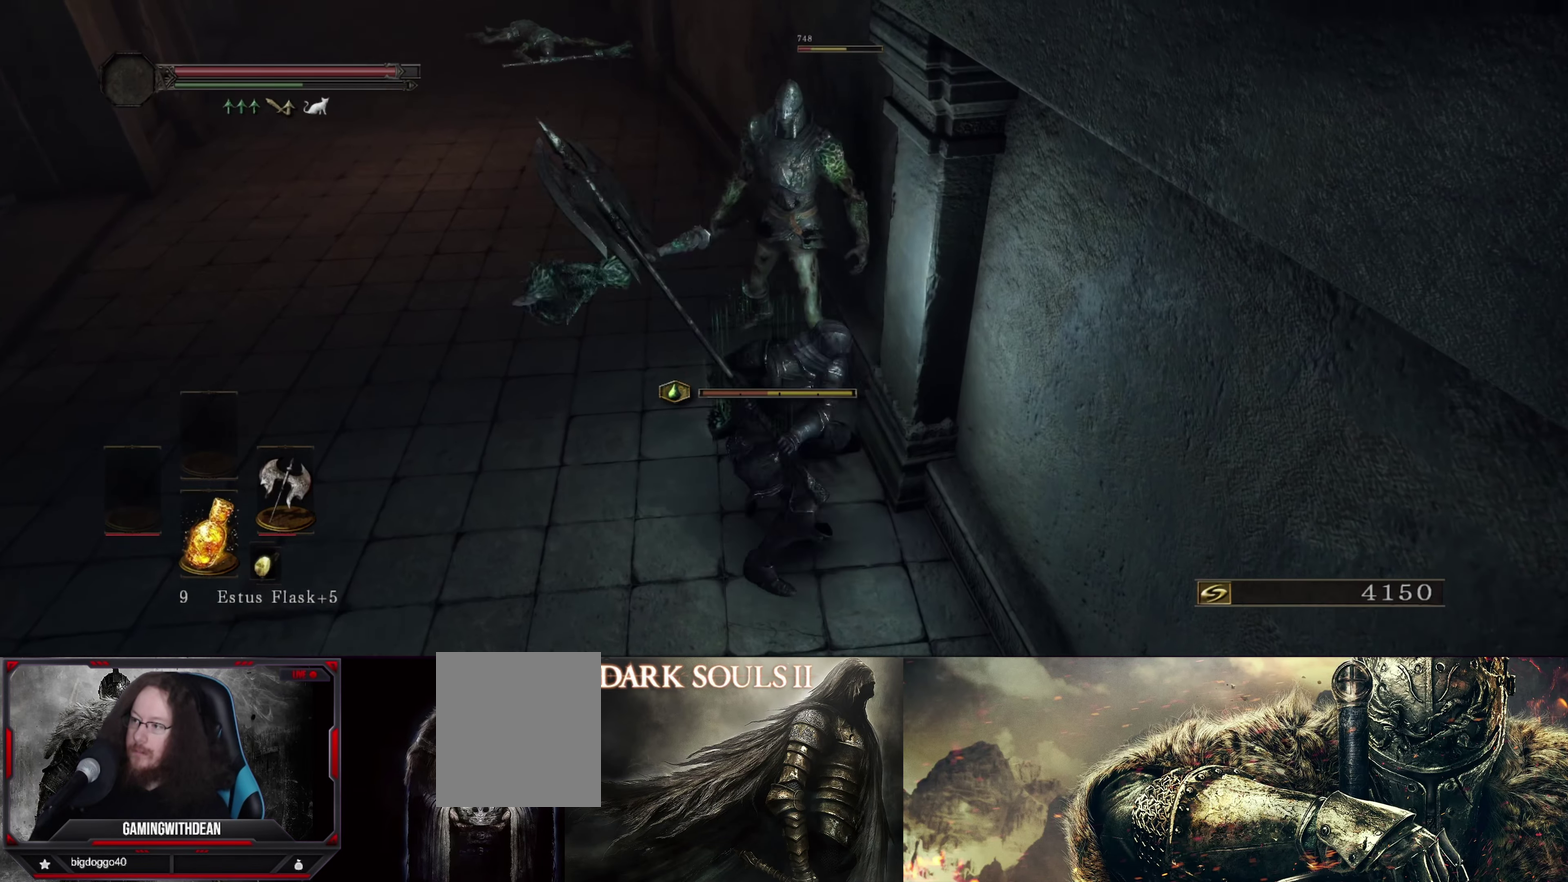
{"dt_ms": 400, "buttons": [], "left_stick": "center", "right_stick": "center", "events": [[133, "left_stick", "center"]]}